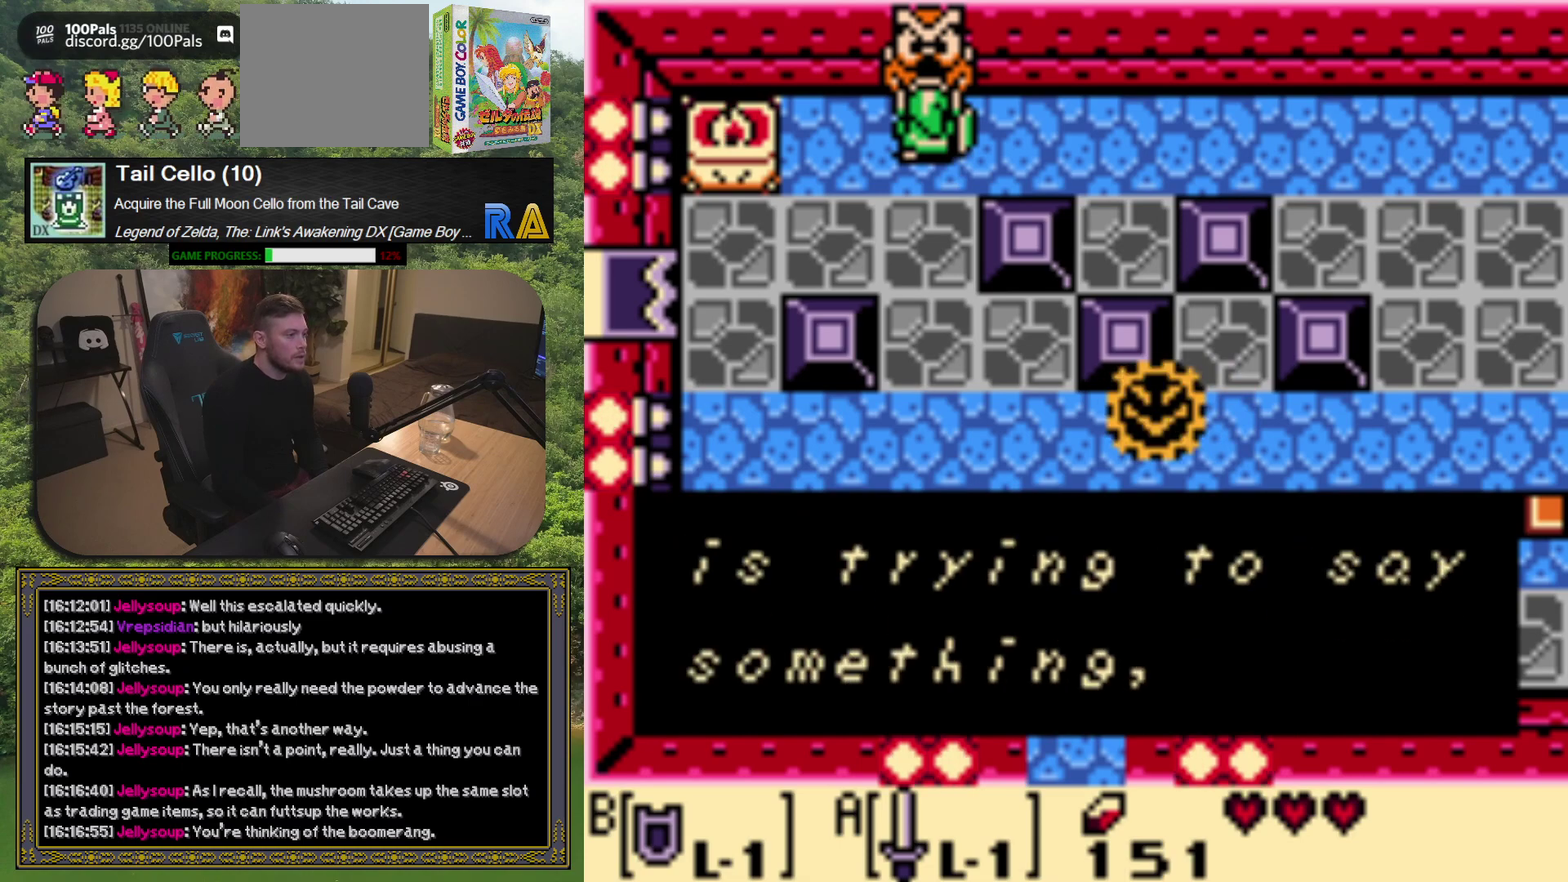
Gameplay with a controller (Xbox layout); each line is a JSON object with the inputs held at the frame after it. "events" lists button and stick changes between this image and that frame as [ms after this image, input, new state], when the widget could be followed in between. Not read: L3 R3 right_stick.
{"buttons": [], "left_stick": "center", "events": []}
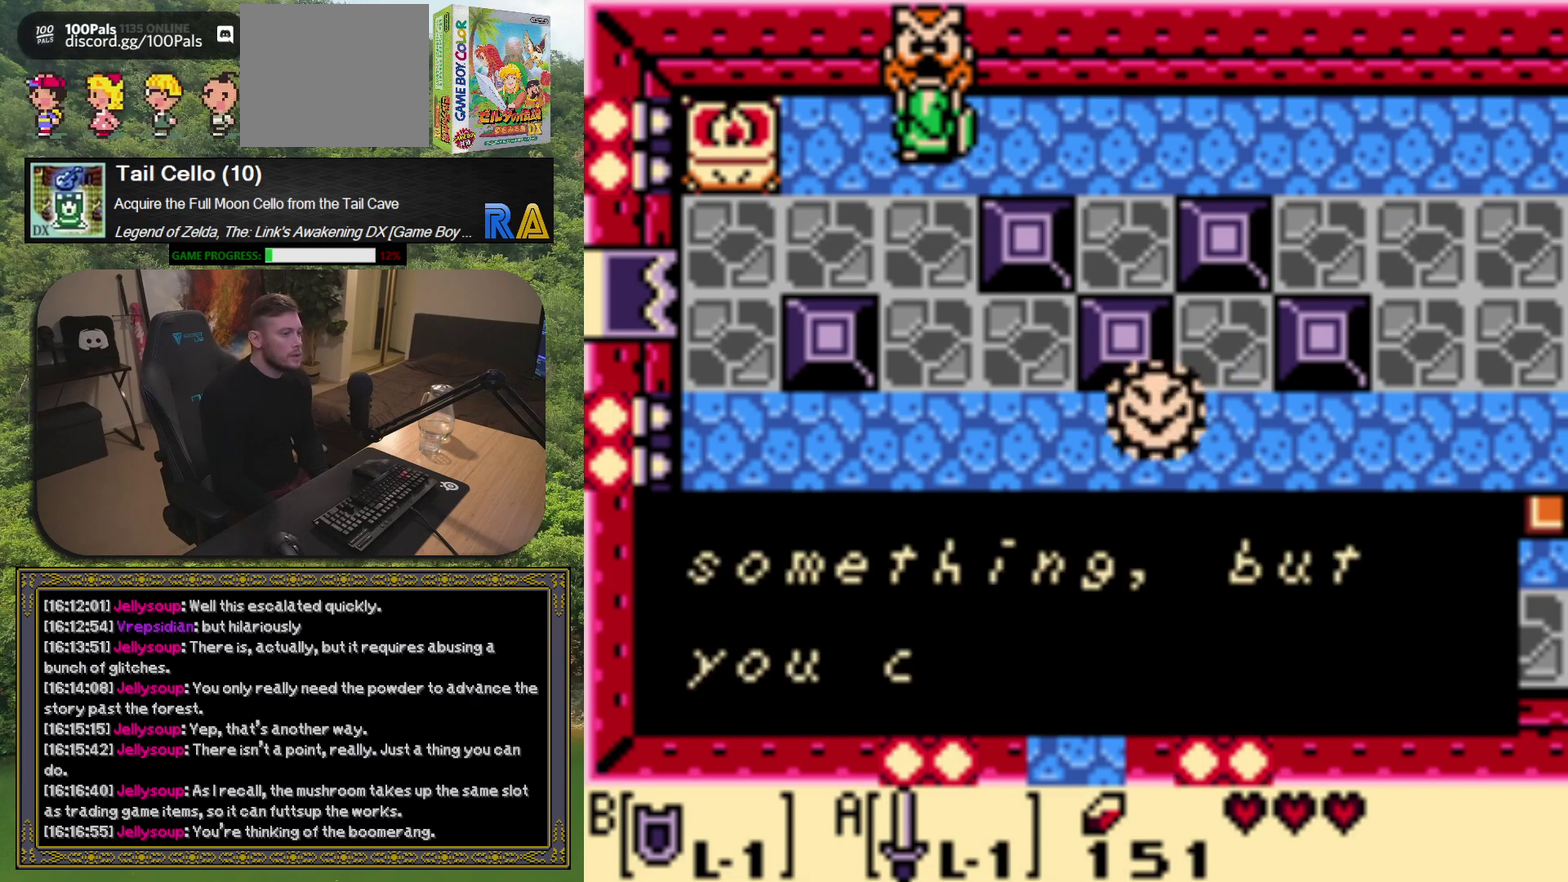
{"buttons": ["A"], "left_stick": "center", "events": [[483, "A", "down"]]}
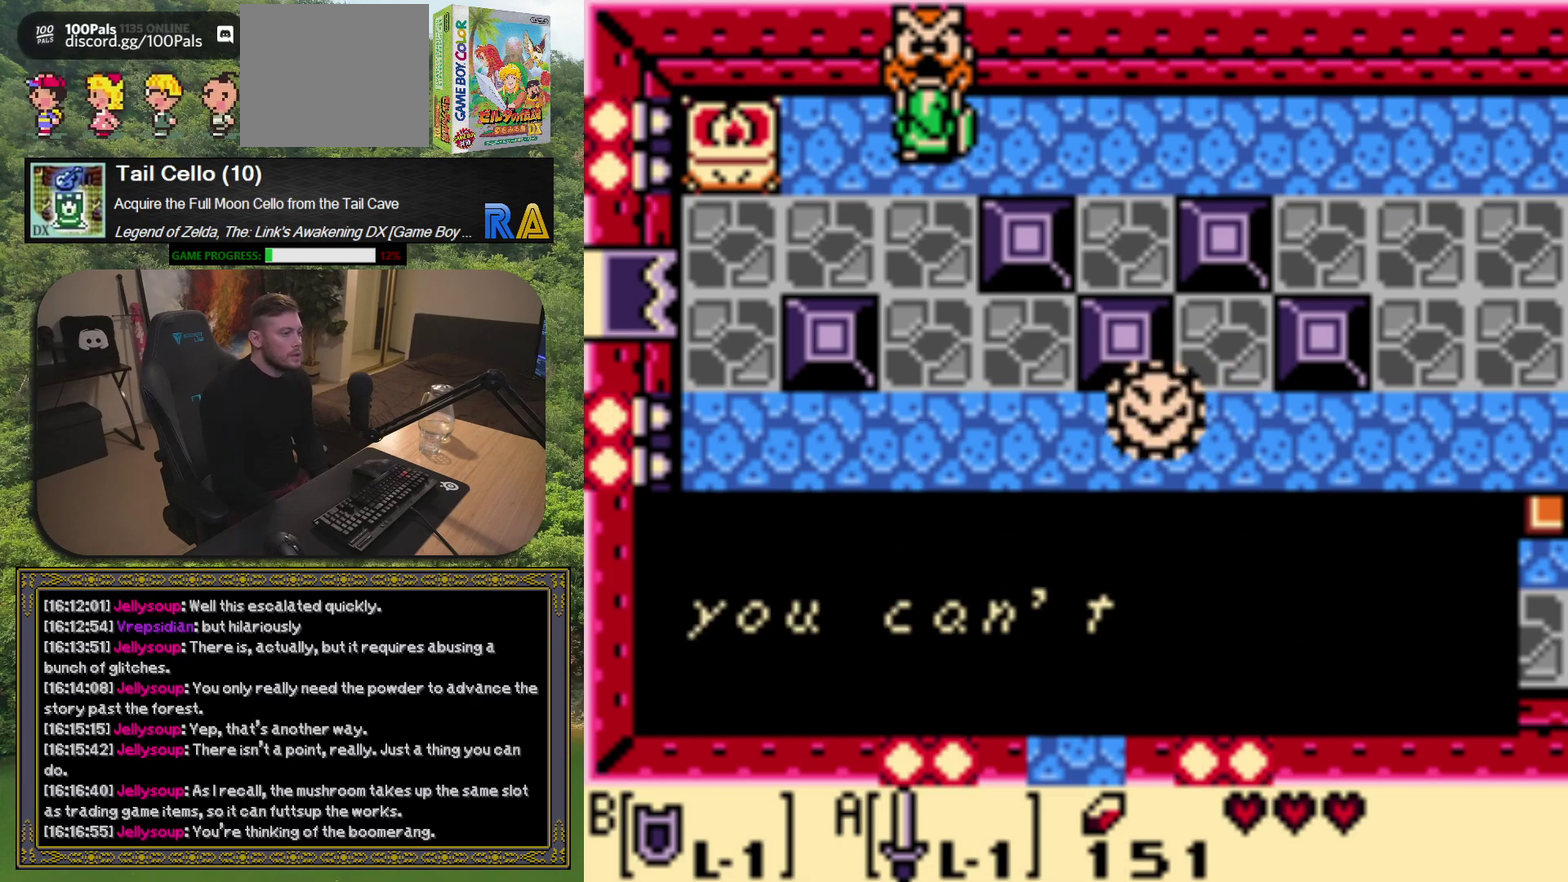
{"buttons": [], "left_stick": "center", "events": [[117, "A", "up"]]}
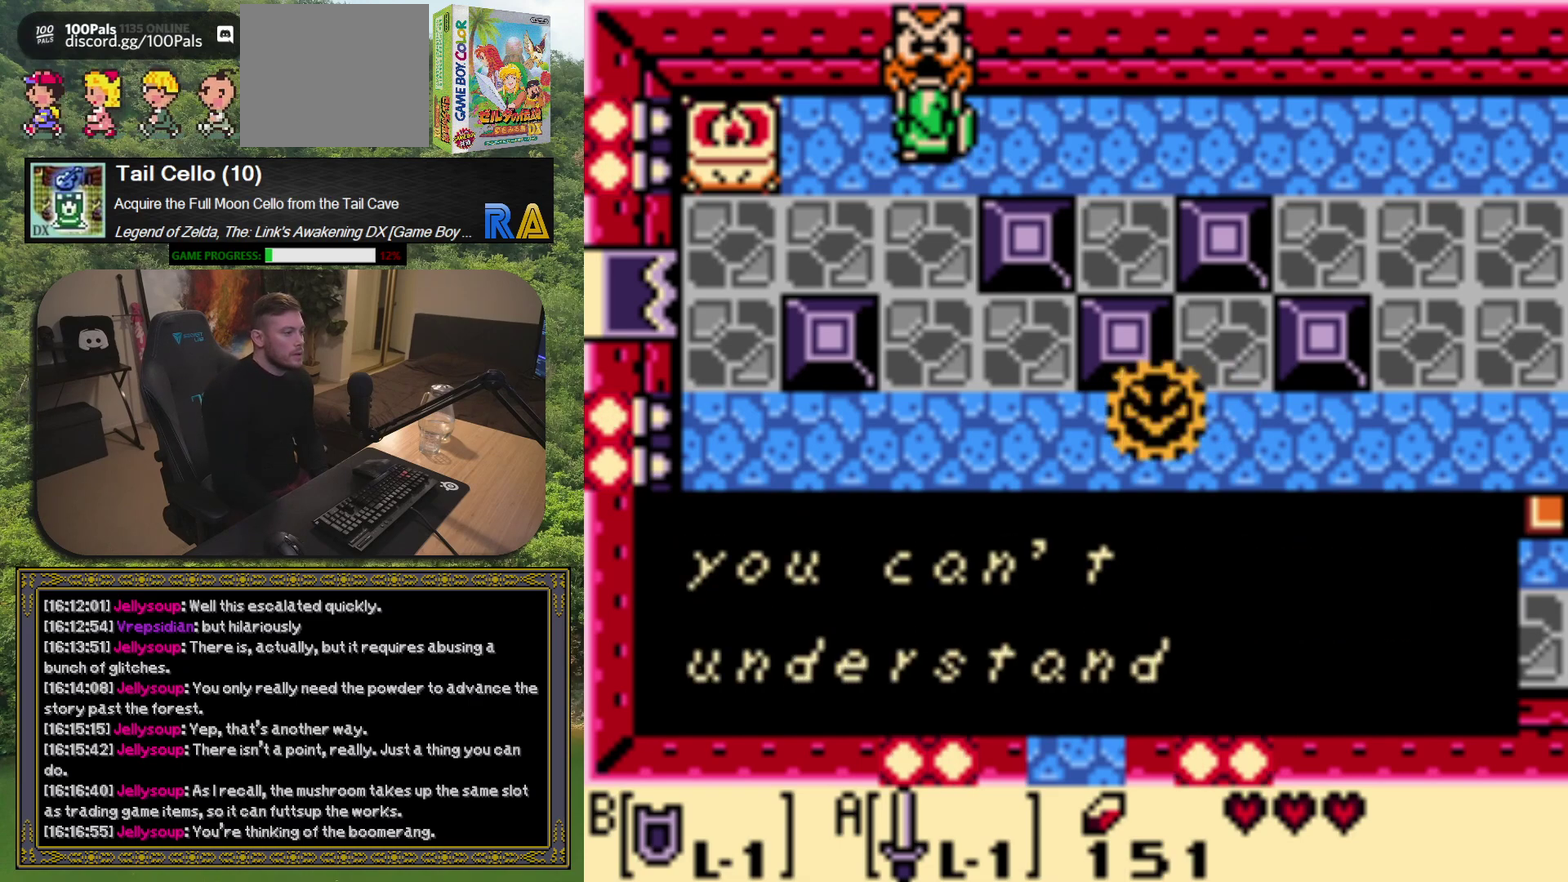
{"buttons": [], "left_stick": "center", "events": []}
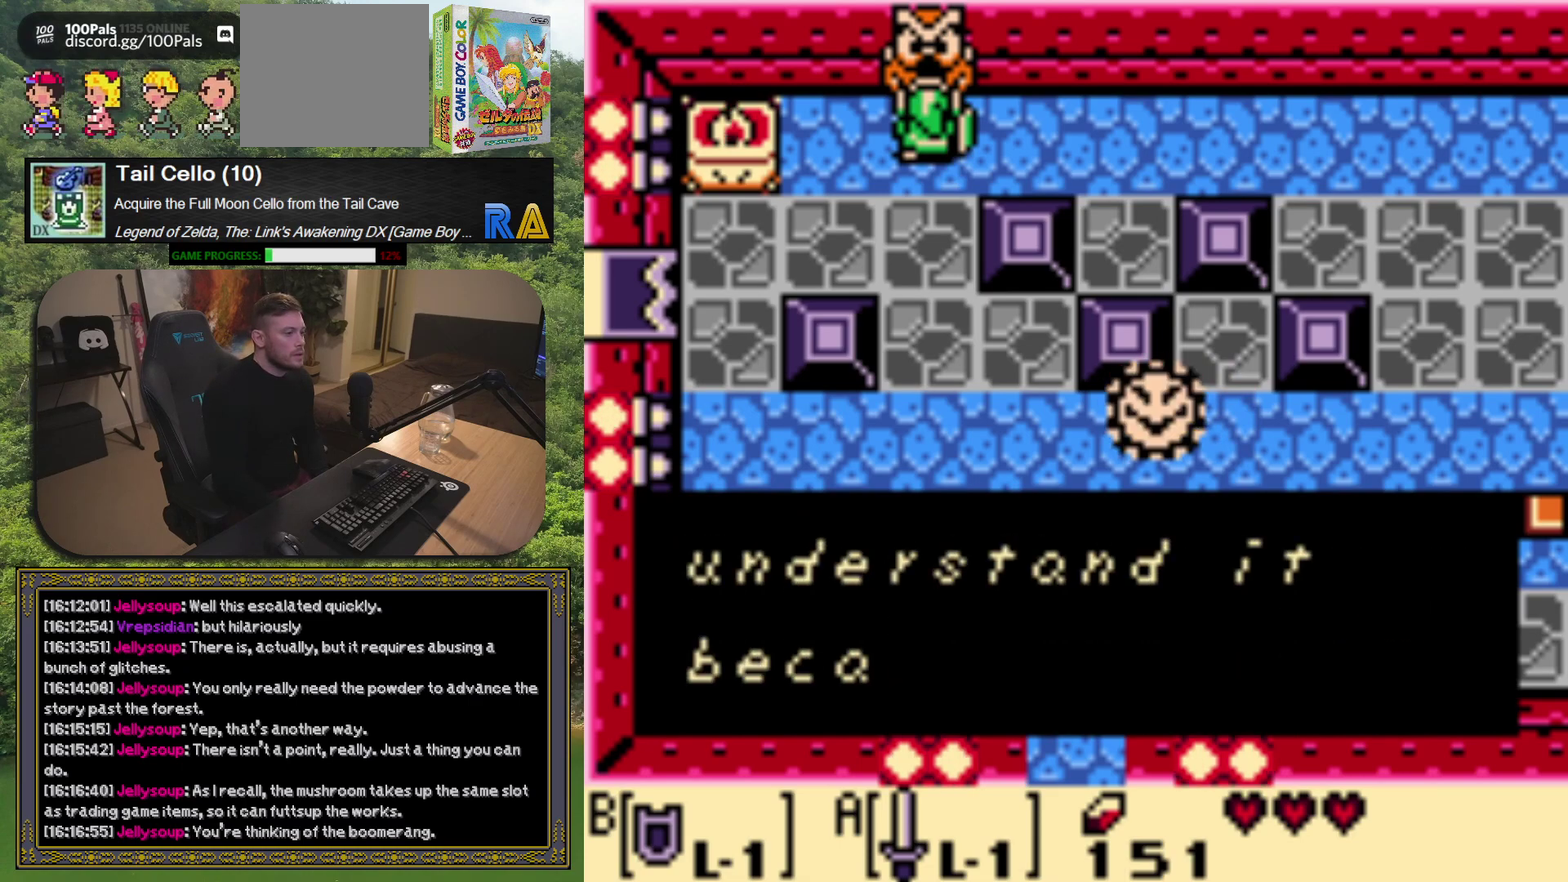
{"buttons": ["A"], "left_stick": "center", "events": [[467, "A", "down"]]}
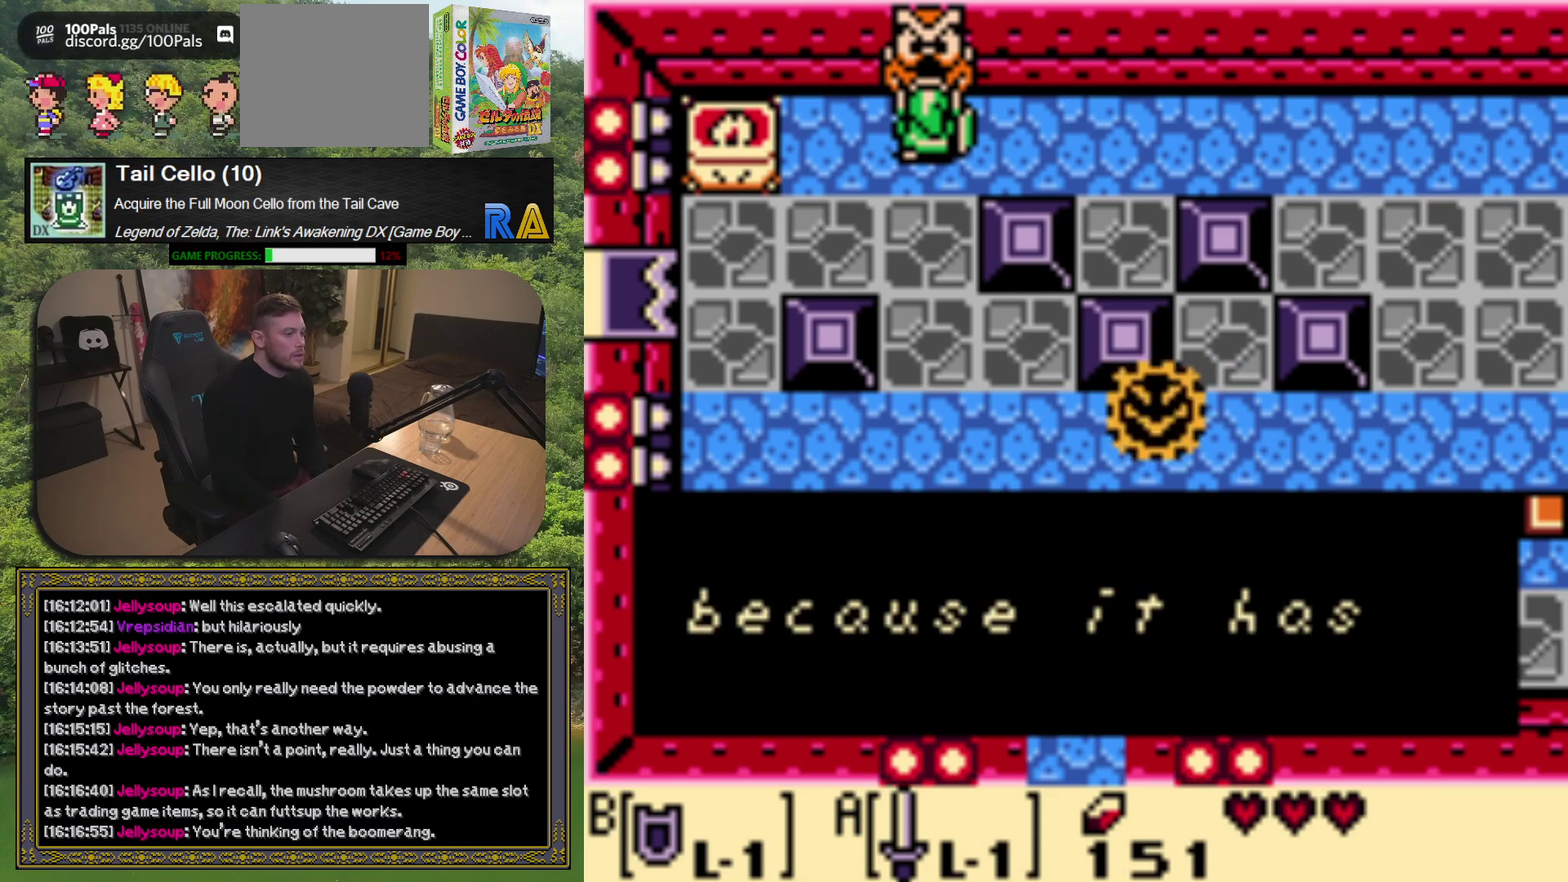
{"buttons": [], "left_stick": "center", "events": [[100, "A", "up"]]}
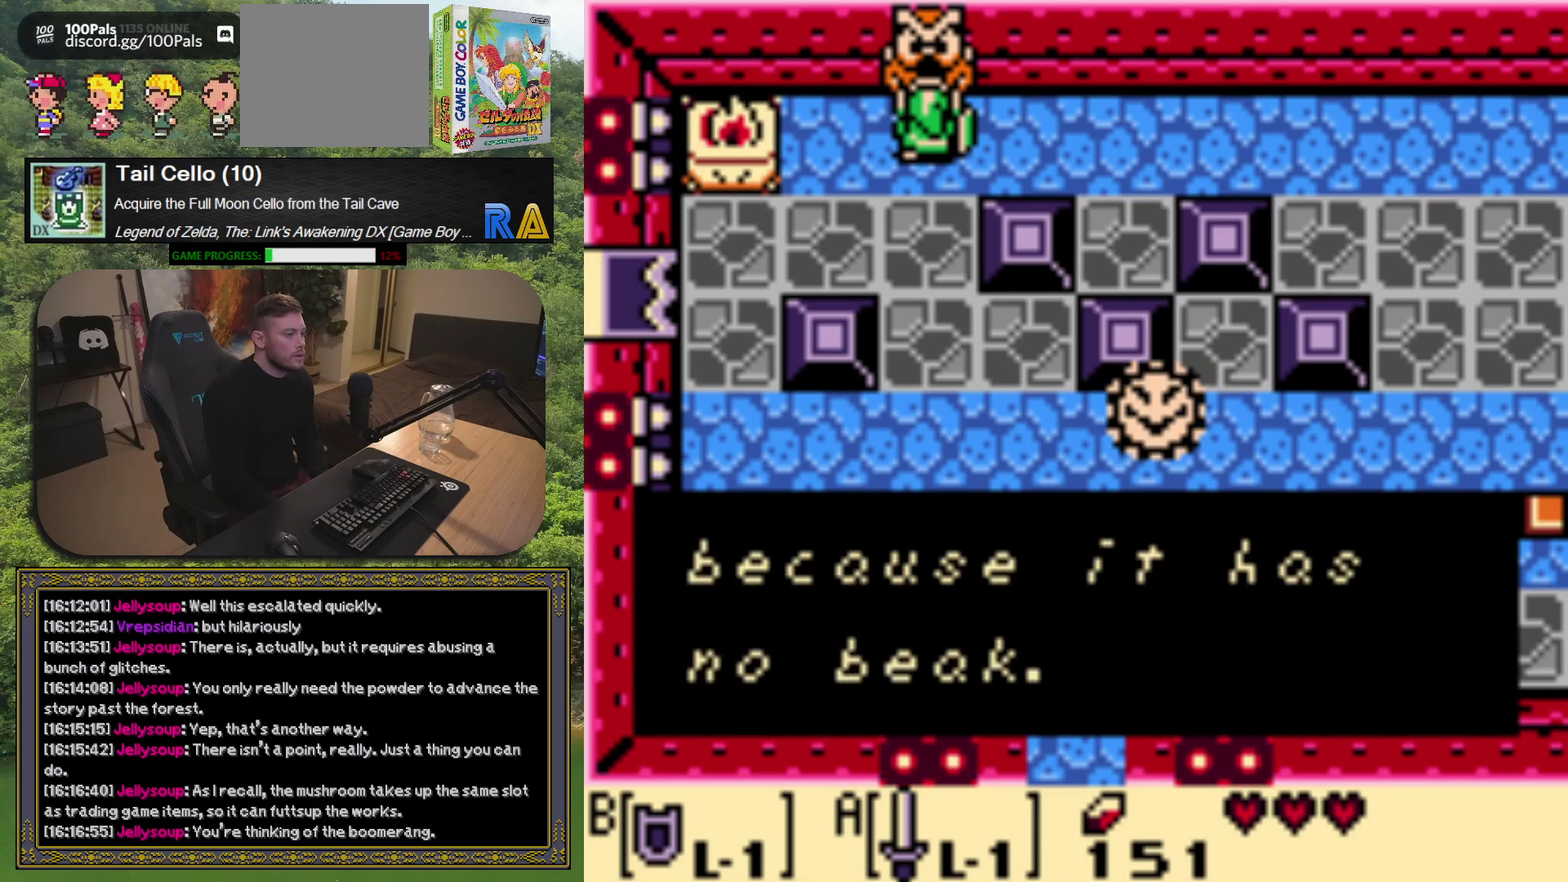
{"buttons": [], "left_stick": "center", "events": [[333, "A", "down"], [450, "A", "up"]]}
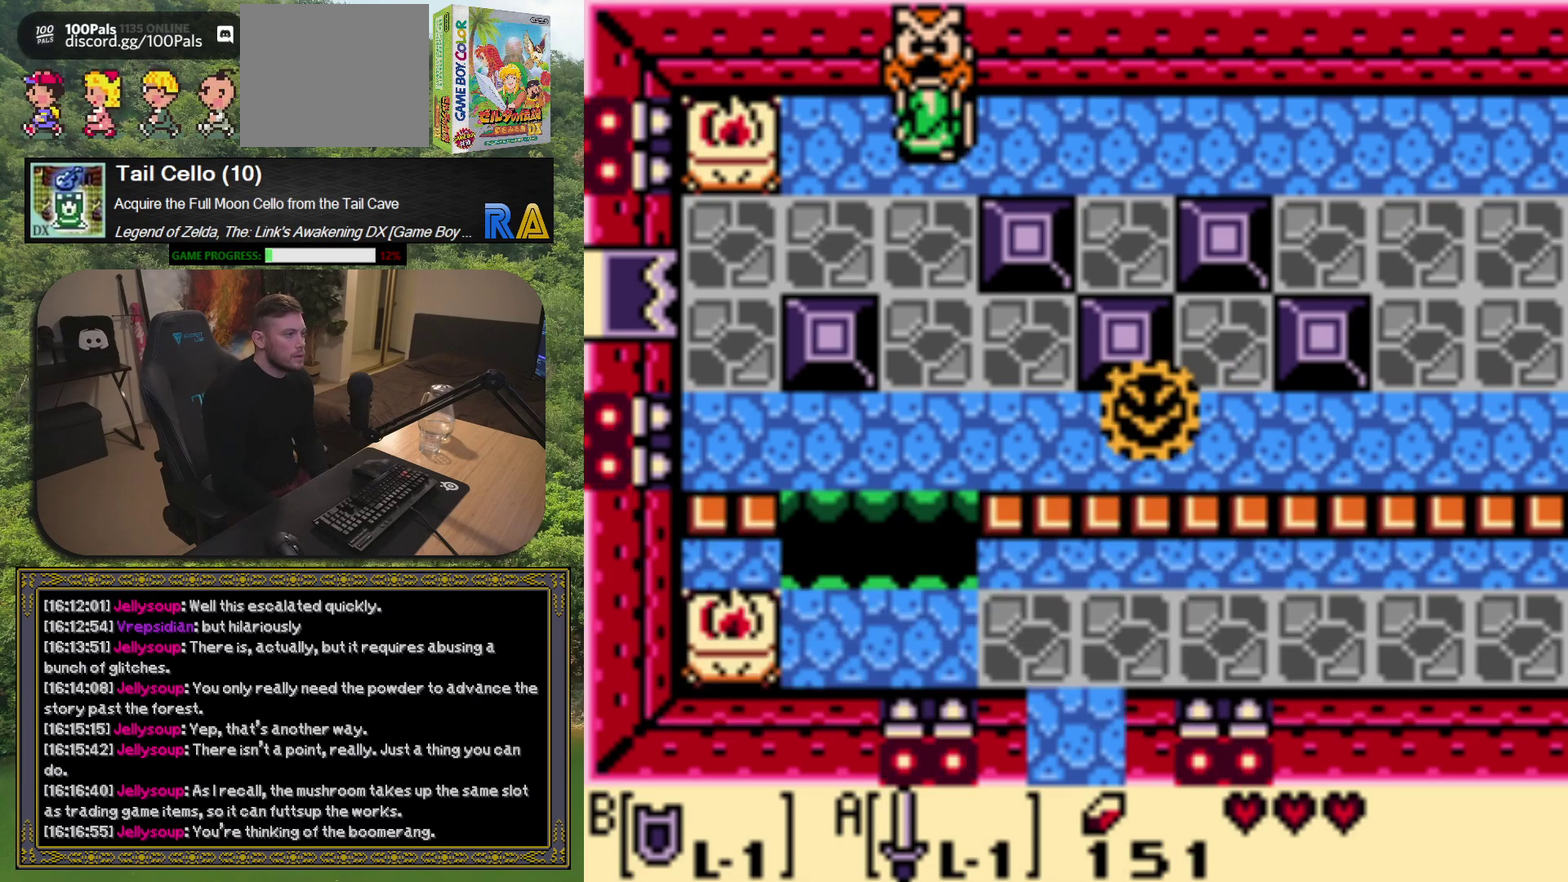
{"buttons": ["DPAD_DOWN", "DPAD_LEFT"], "left_stick": "center", "events": [[233, "DPAD_DOWN", "down"], [233, "DPAD_LEFT", "down"]]}
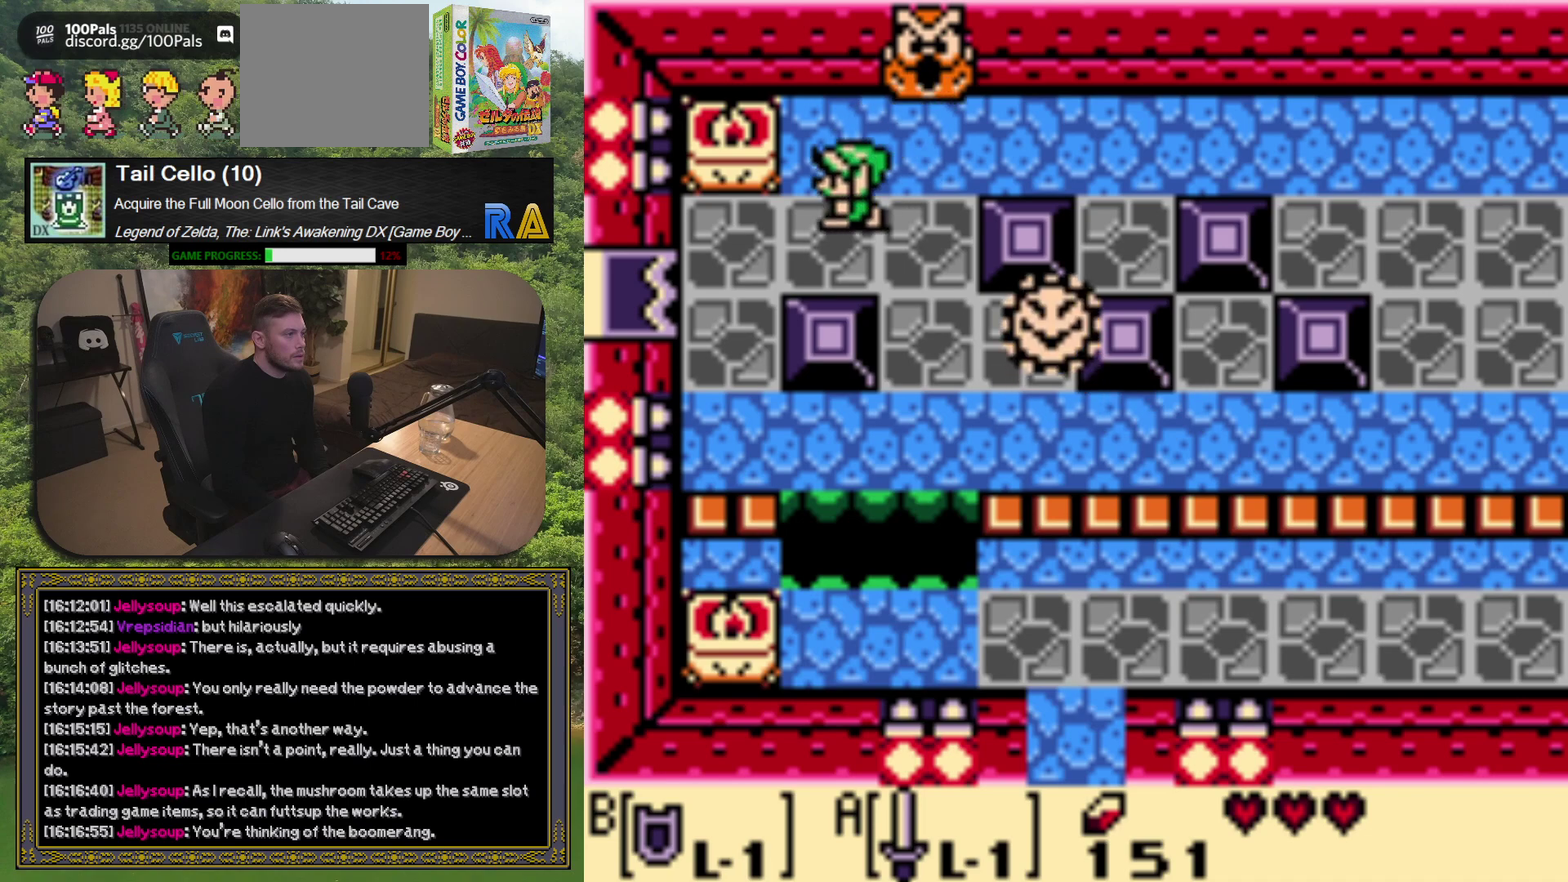
{"buttons": [], "left_stick": "center", "events": [[400, "DPAD_LEFT", "up"], [450, "DPAD_DOWN", "up"]]}
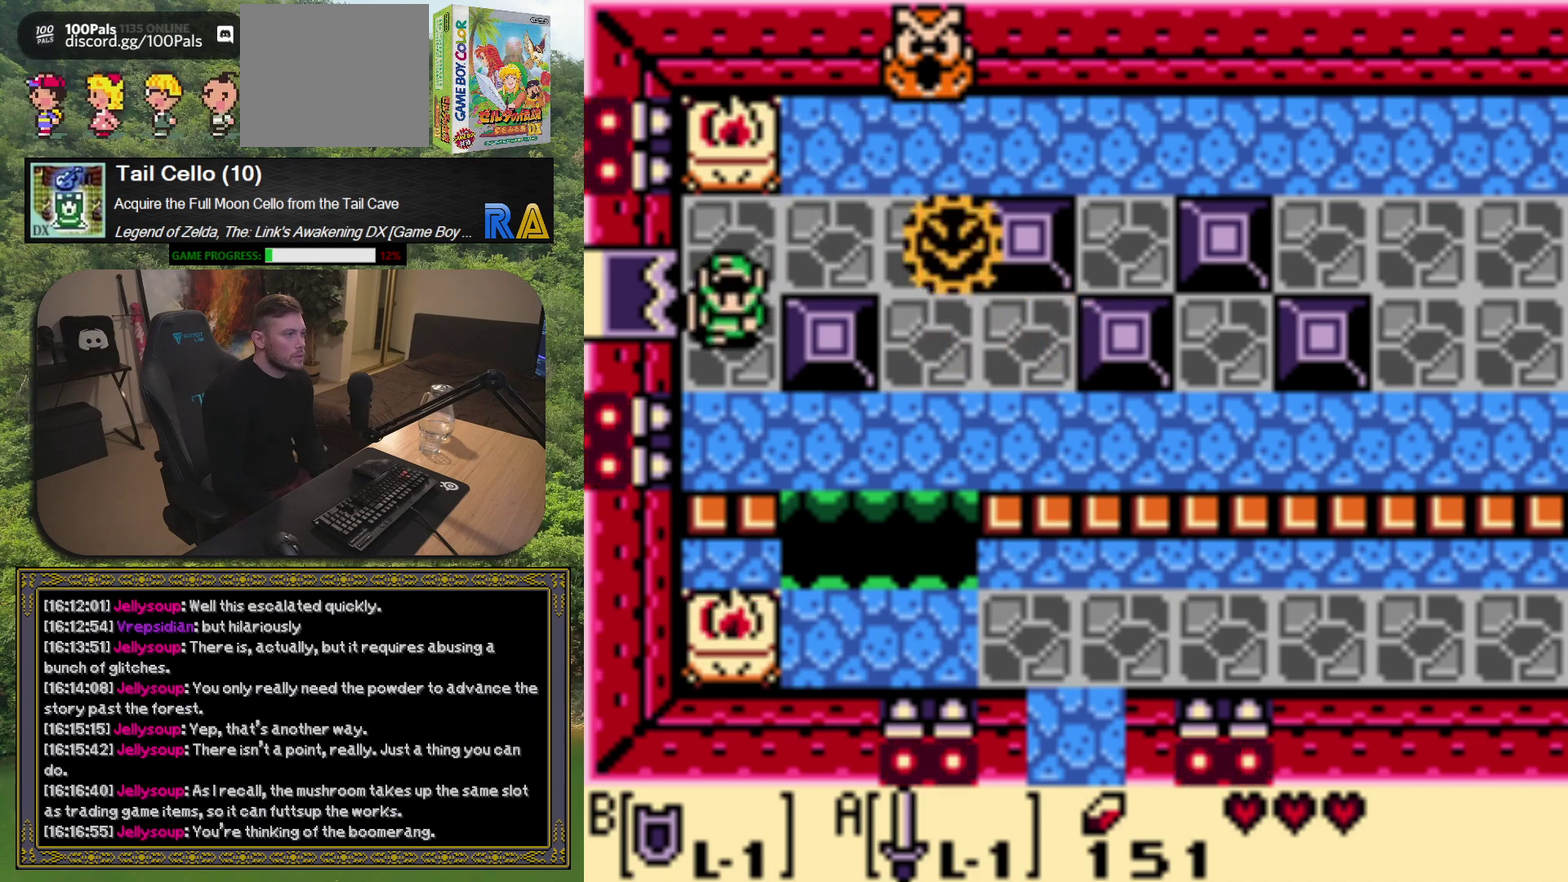
{"buttons": ["DPAD_RIGHT"], "left_stick": "center", "events": [[183, "DPAD_DOWN", "down"], [250, "DPAD_DOWN", "up"], [433, "DPAD_RIGHT", "down"]]}
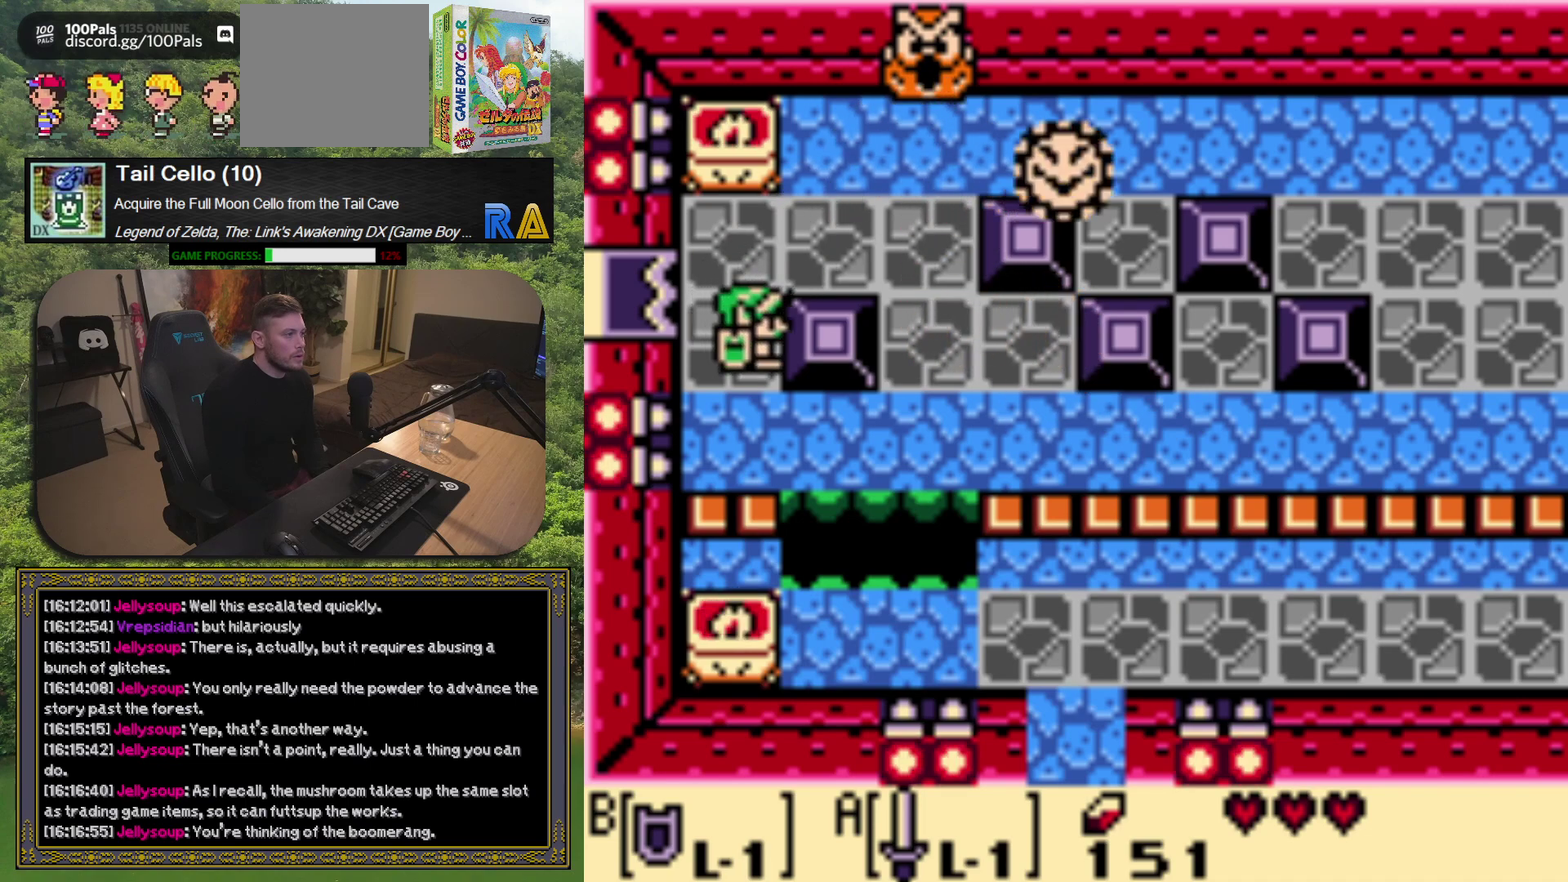
{"buttons": ["DPAD_RIGHT"], "left_stick": "center", "events": []}
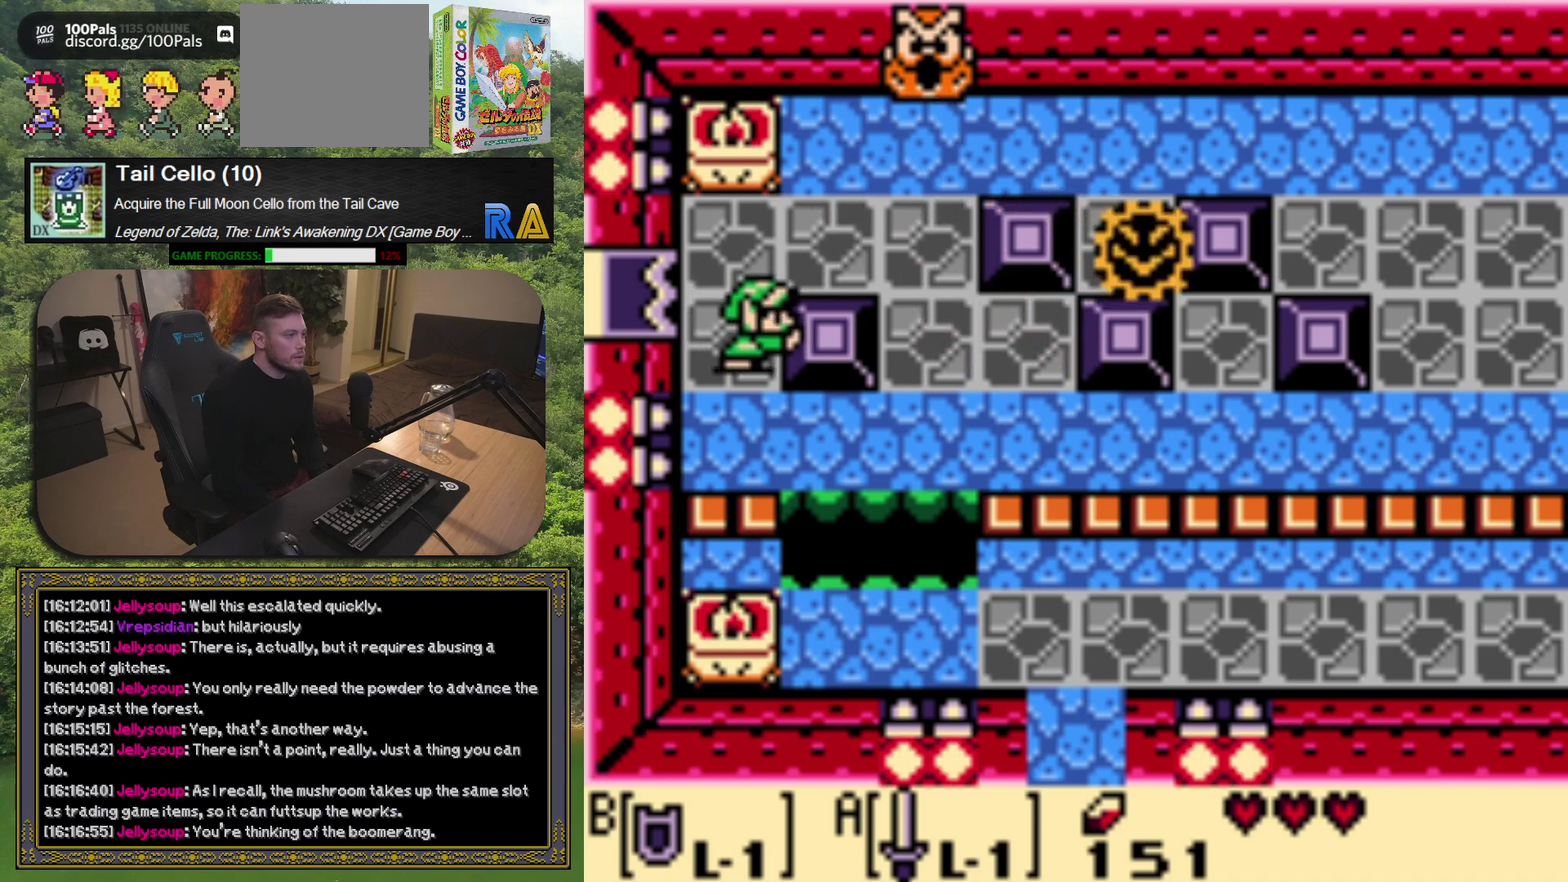
{"buttons": [], "left_stick": "center", "events": [[400, "DPAD_RIGHT", "up"]]}
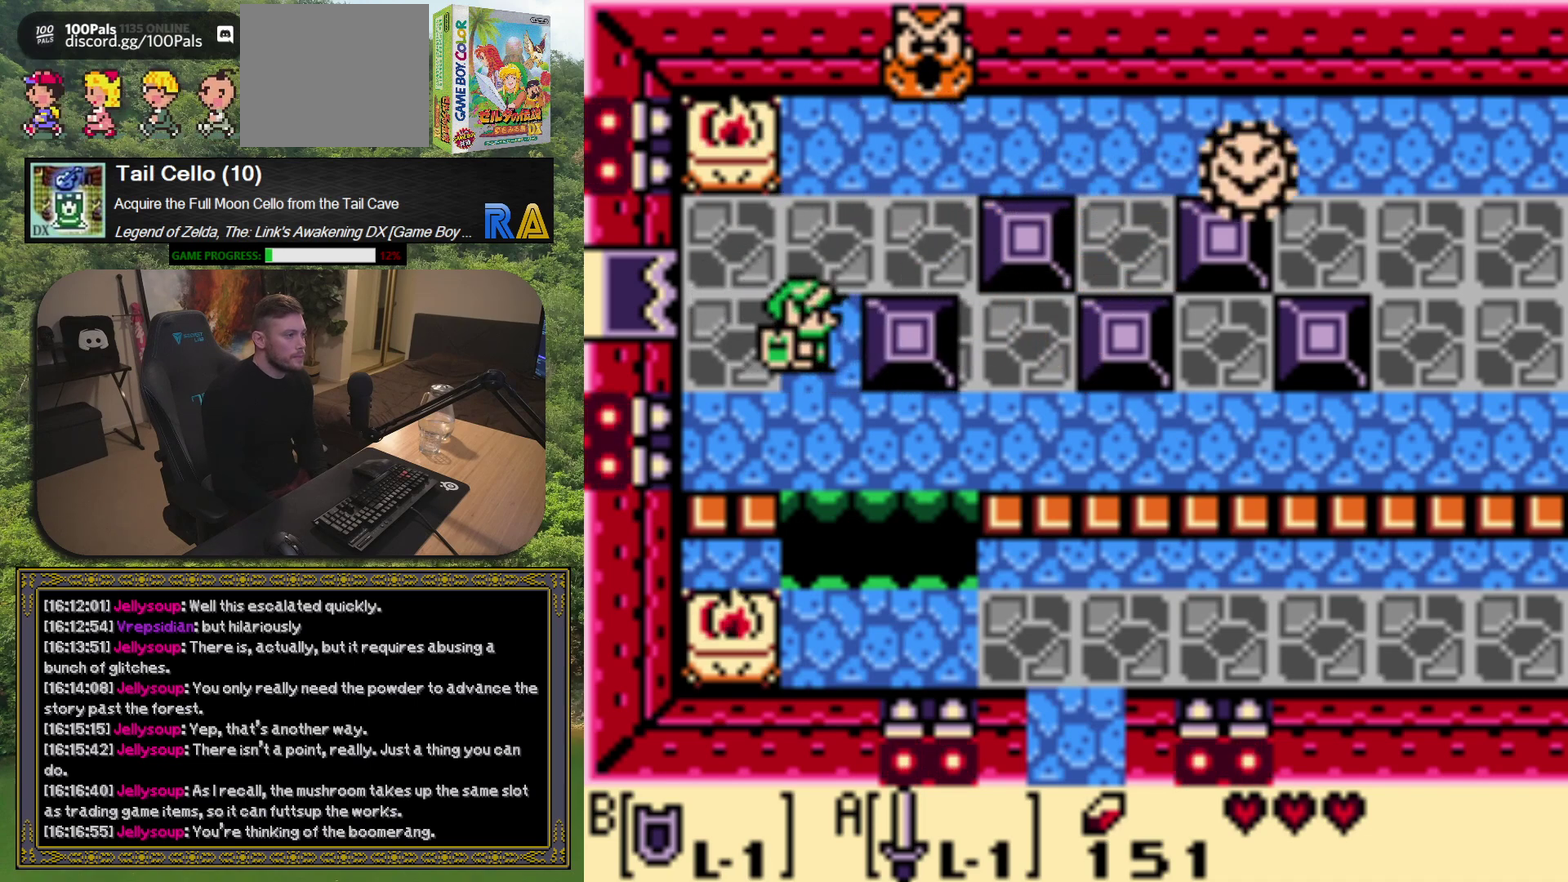
{"buttons": [], "left_stick": "center", "events": [[167, "DPAD_LEFT", "down"], [317, "DPAD_LEFT", "up"]]}
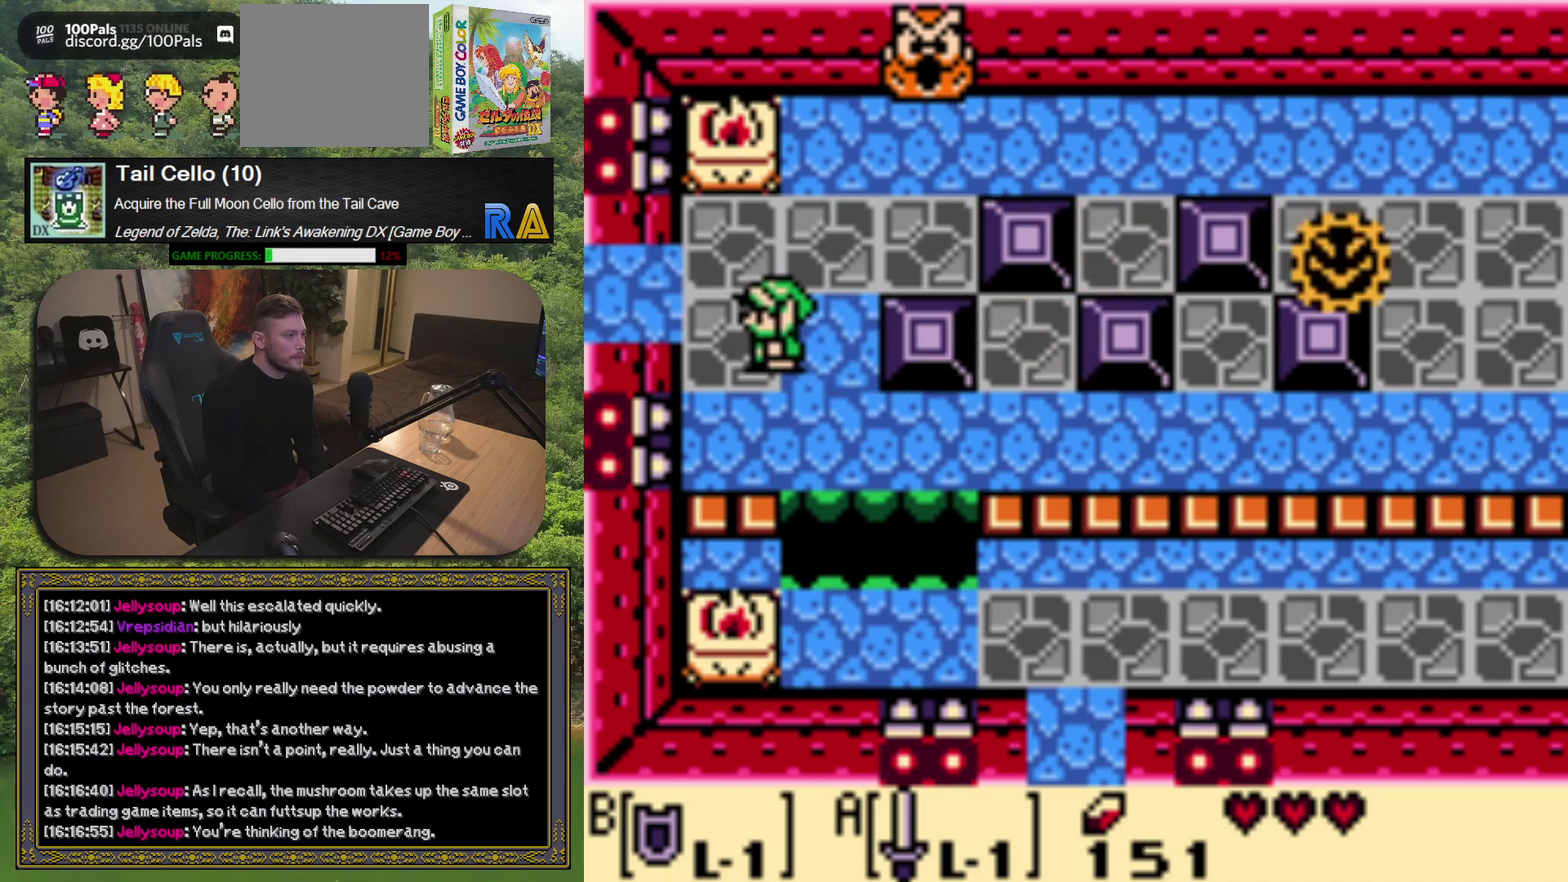
{"buttons": ["DPAD_LEFT"], "left_stick": "center", "events": [[200, "DPAD_LEFT", "down"], [317, "DPAD_UP", "down"], [450, "DPAD_UP", "up"]]}
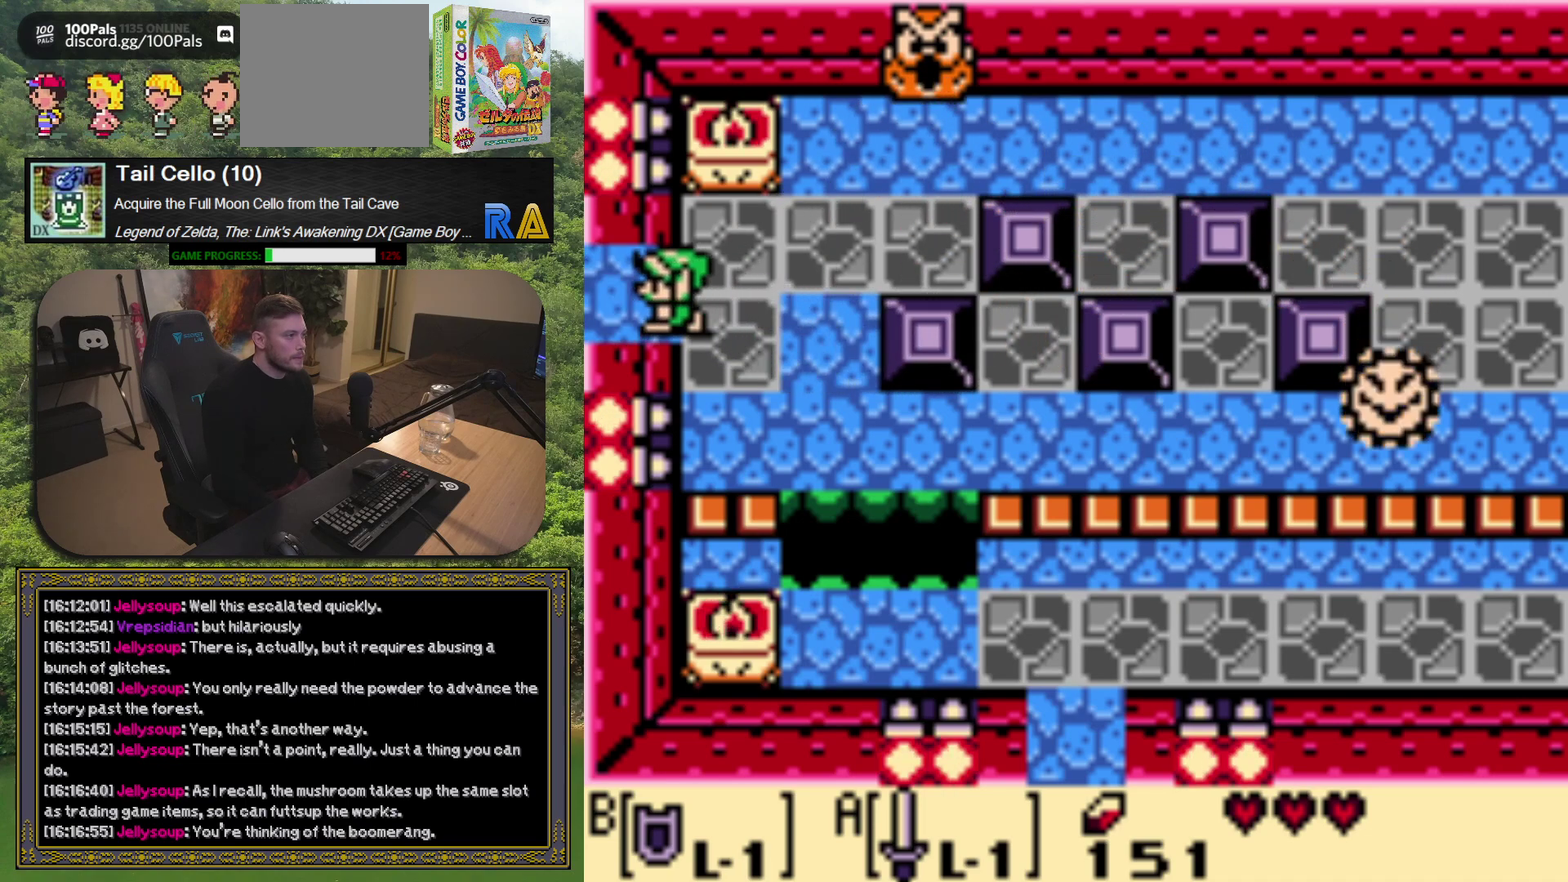
{"buttons": [], "left_stick": "center", "events": [[300, "DPAD_LEFT", "up"]]}
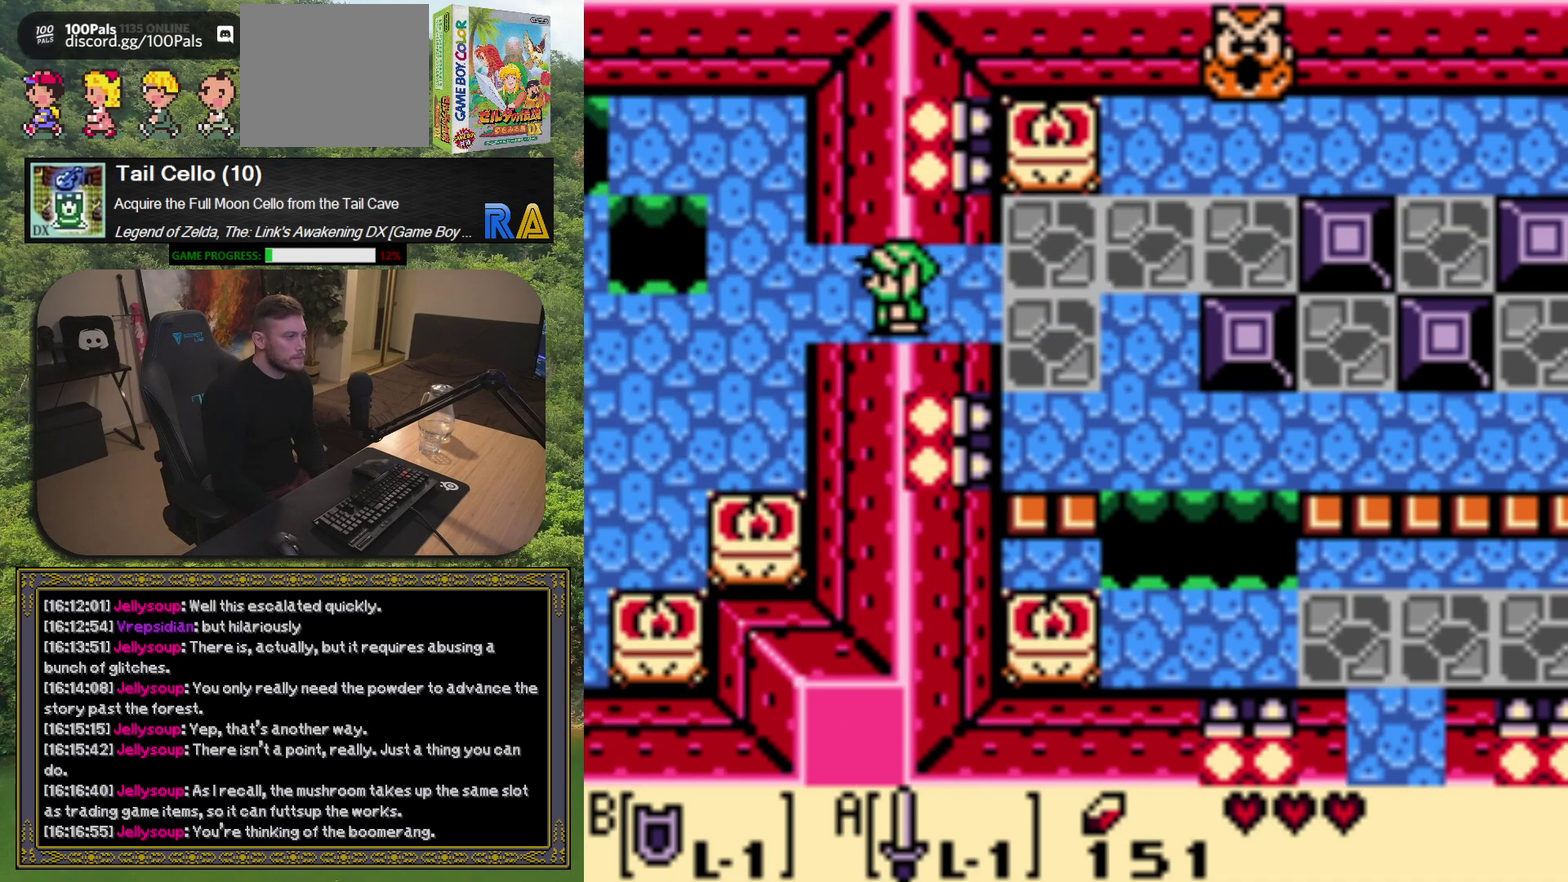
{"buttons": [], "left_stick": "center", "events": []}
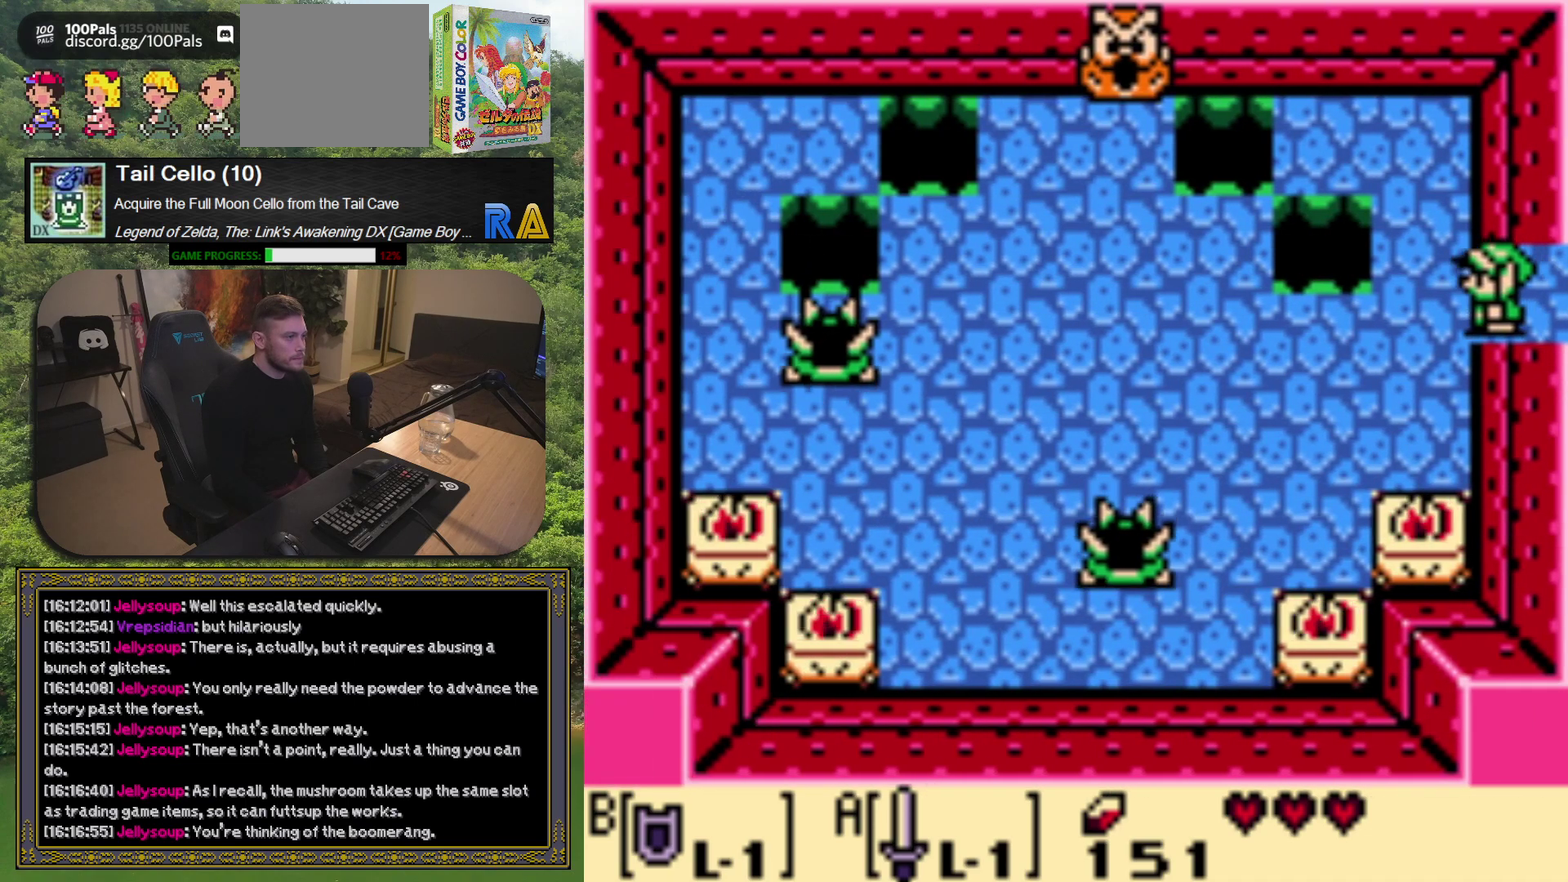
{"buttons": ["A"], "left_stick": "center", "events": [[417, "A", "down"]]}
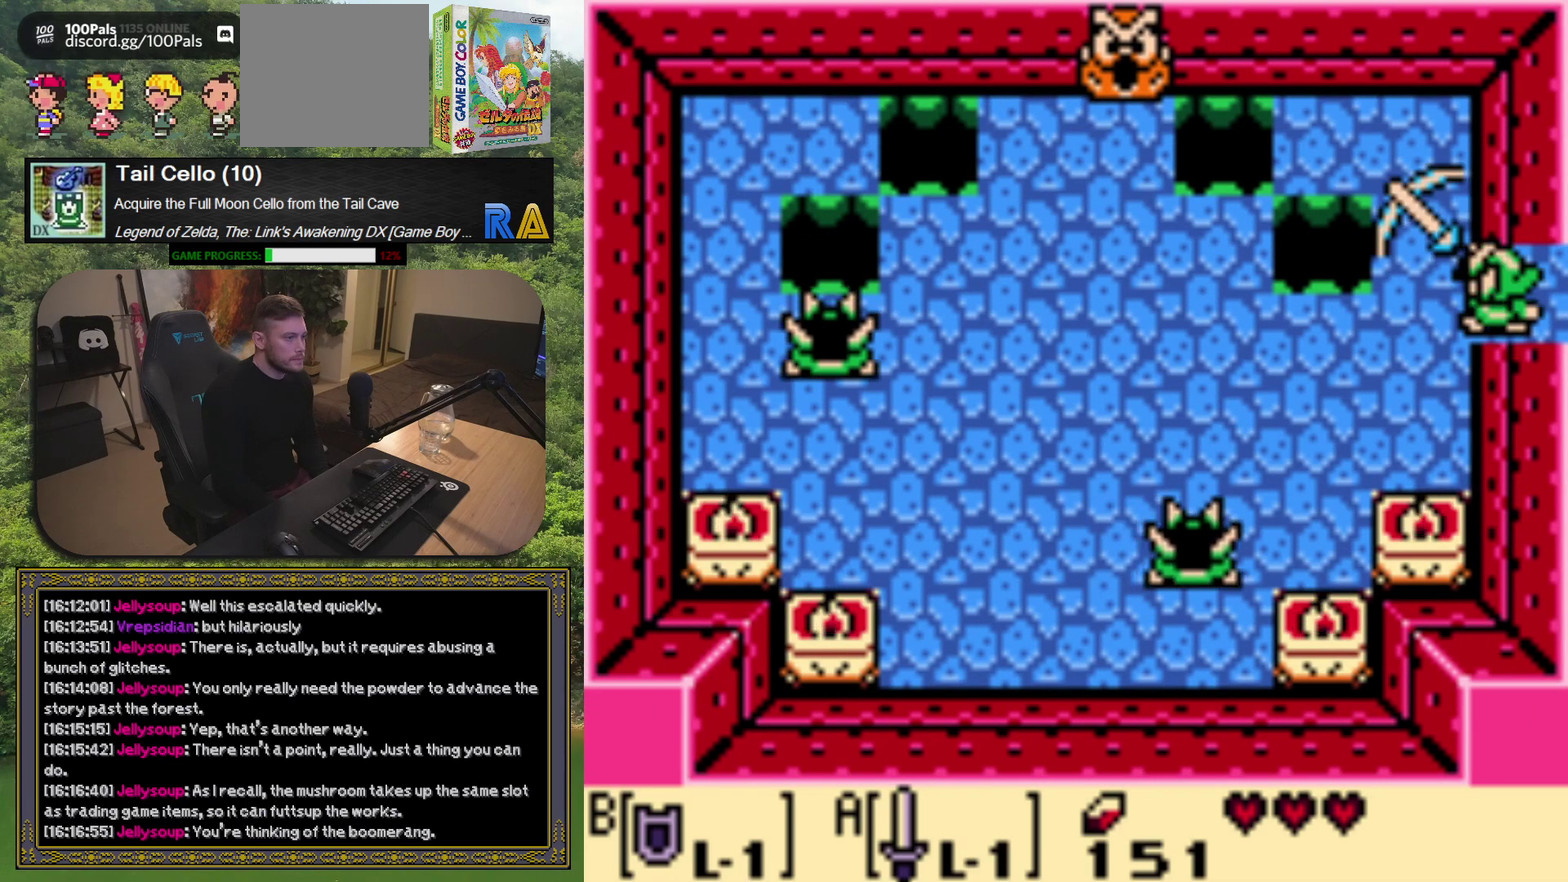
{"buttons": ["A"], "left_stick": "center", "events": []}
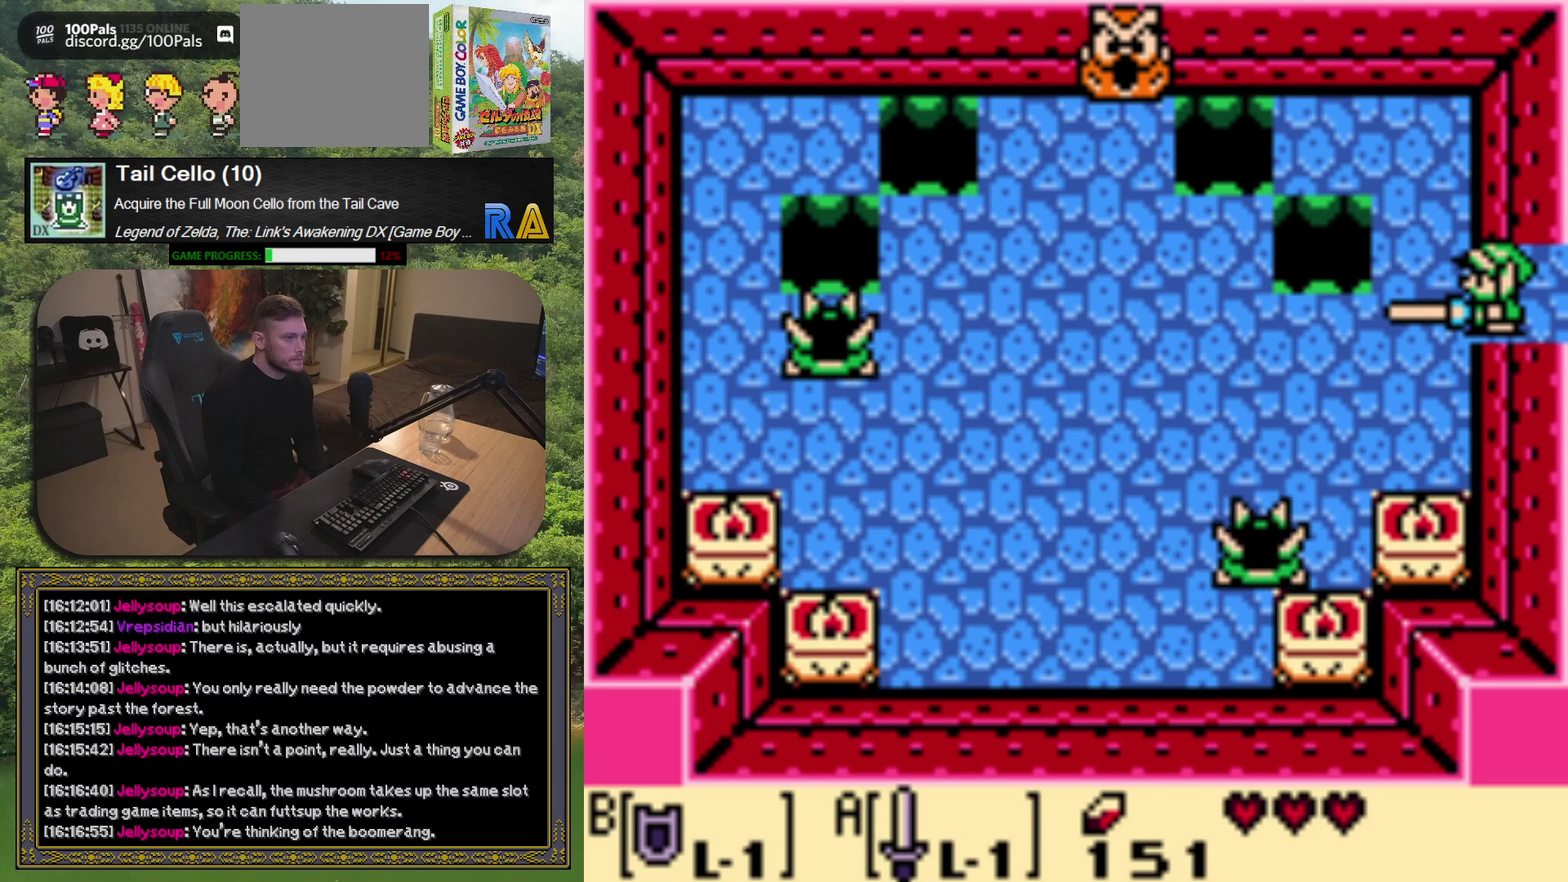
{"buttons": [], "left_stick": "center", "events": [[117, "A", "up"]]}
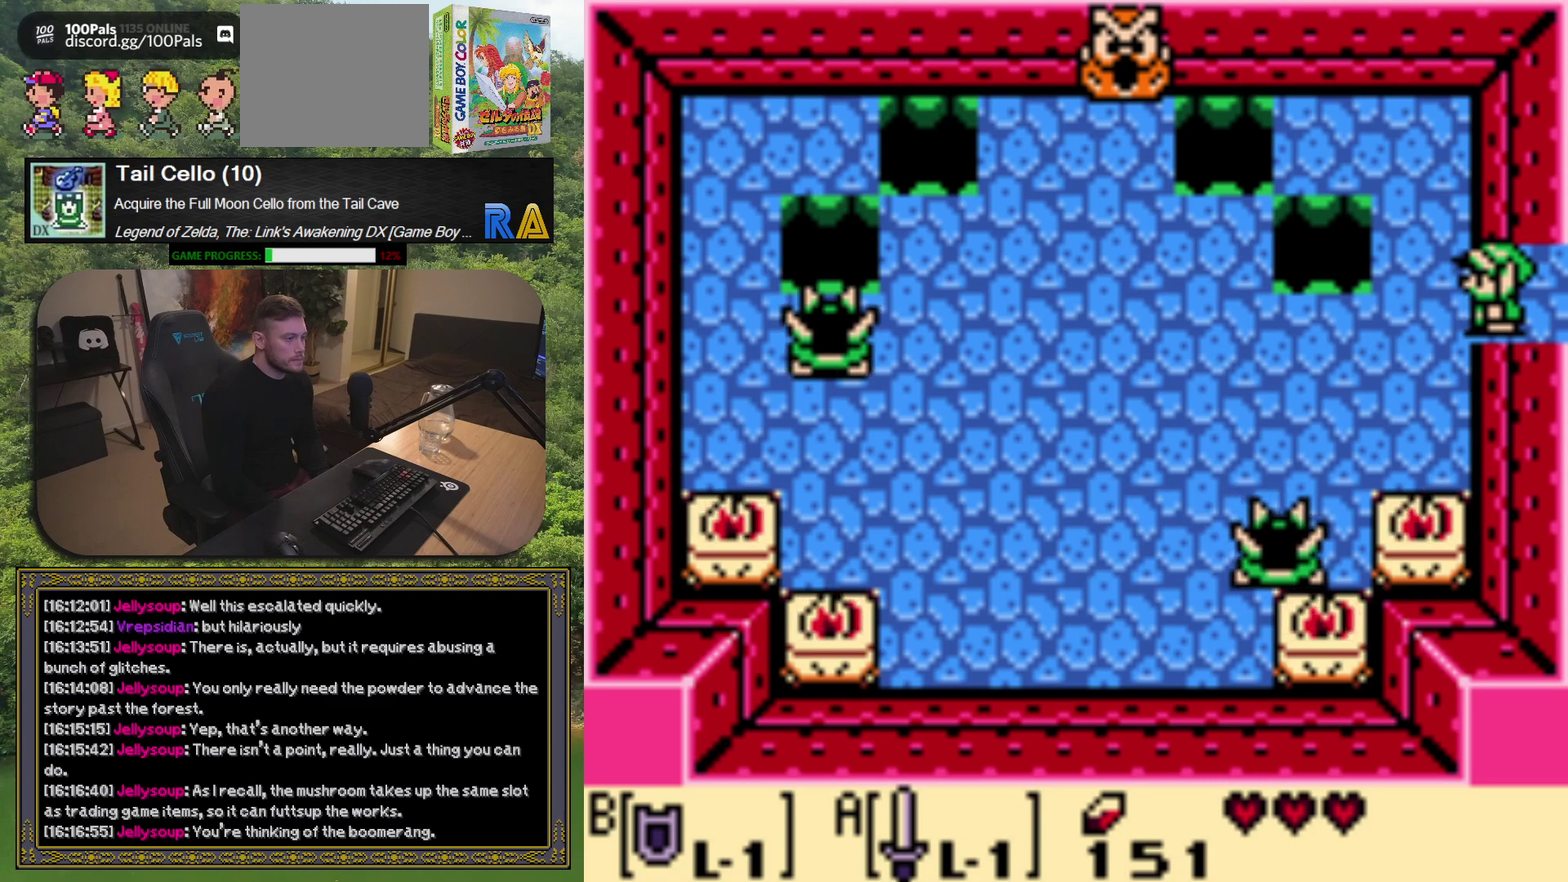
{"buttons": [], "left_stick": "center", "events": []}
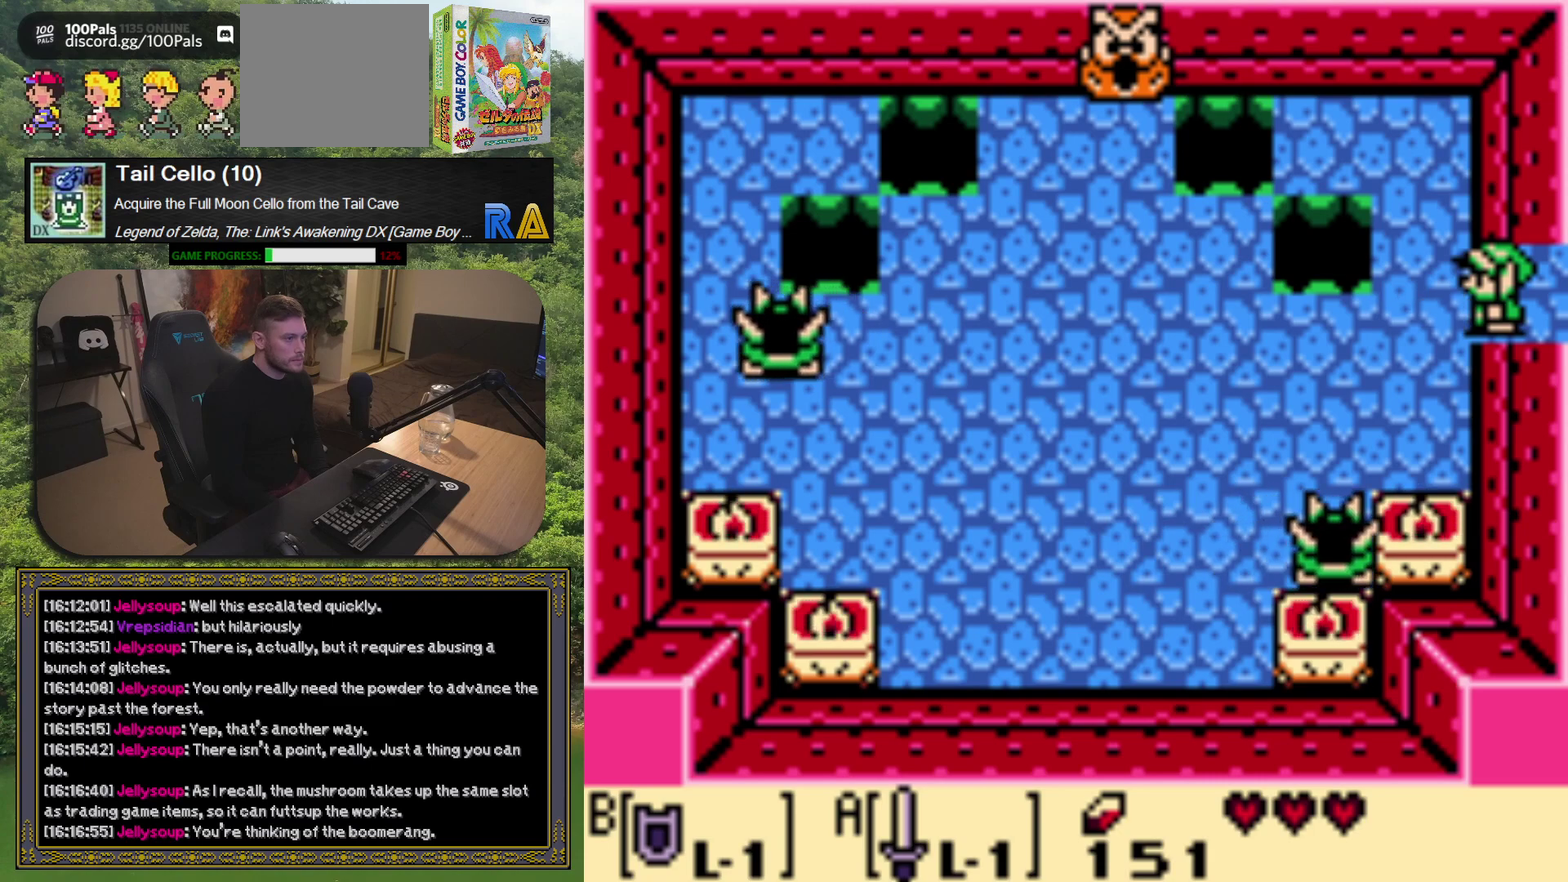
{"buttons": [], "left_stick": "center", "events": []}
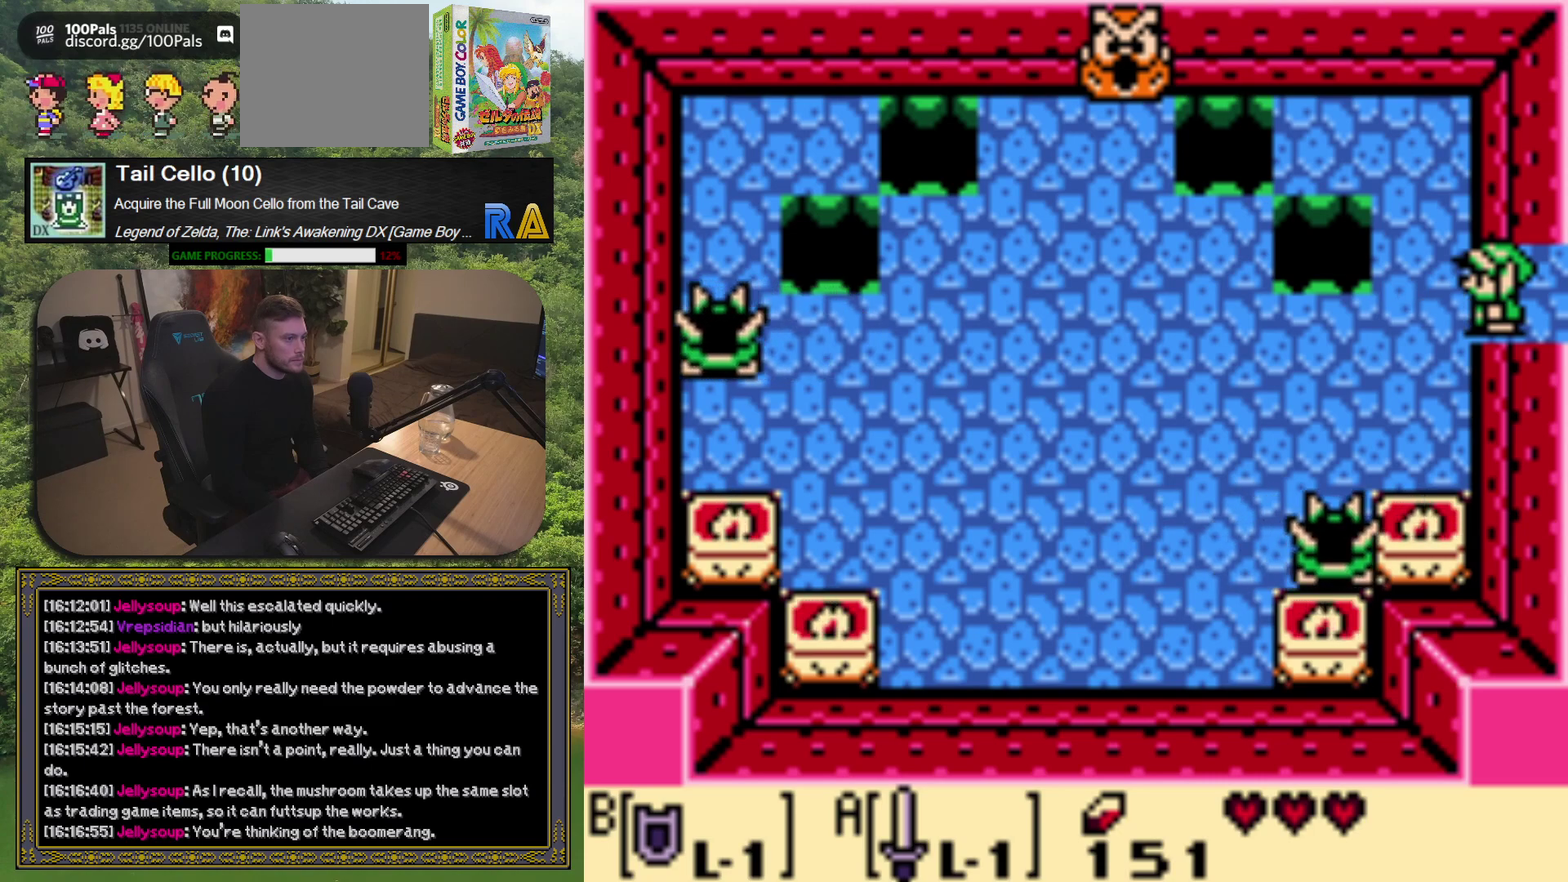
{"buttons": [], "left_stick": "center", "events": []}
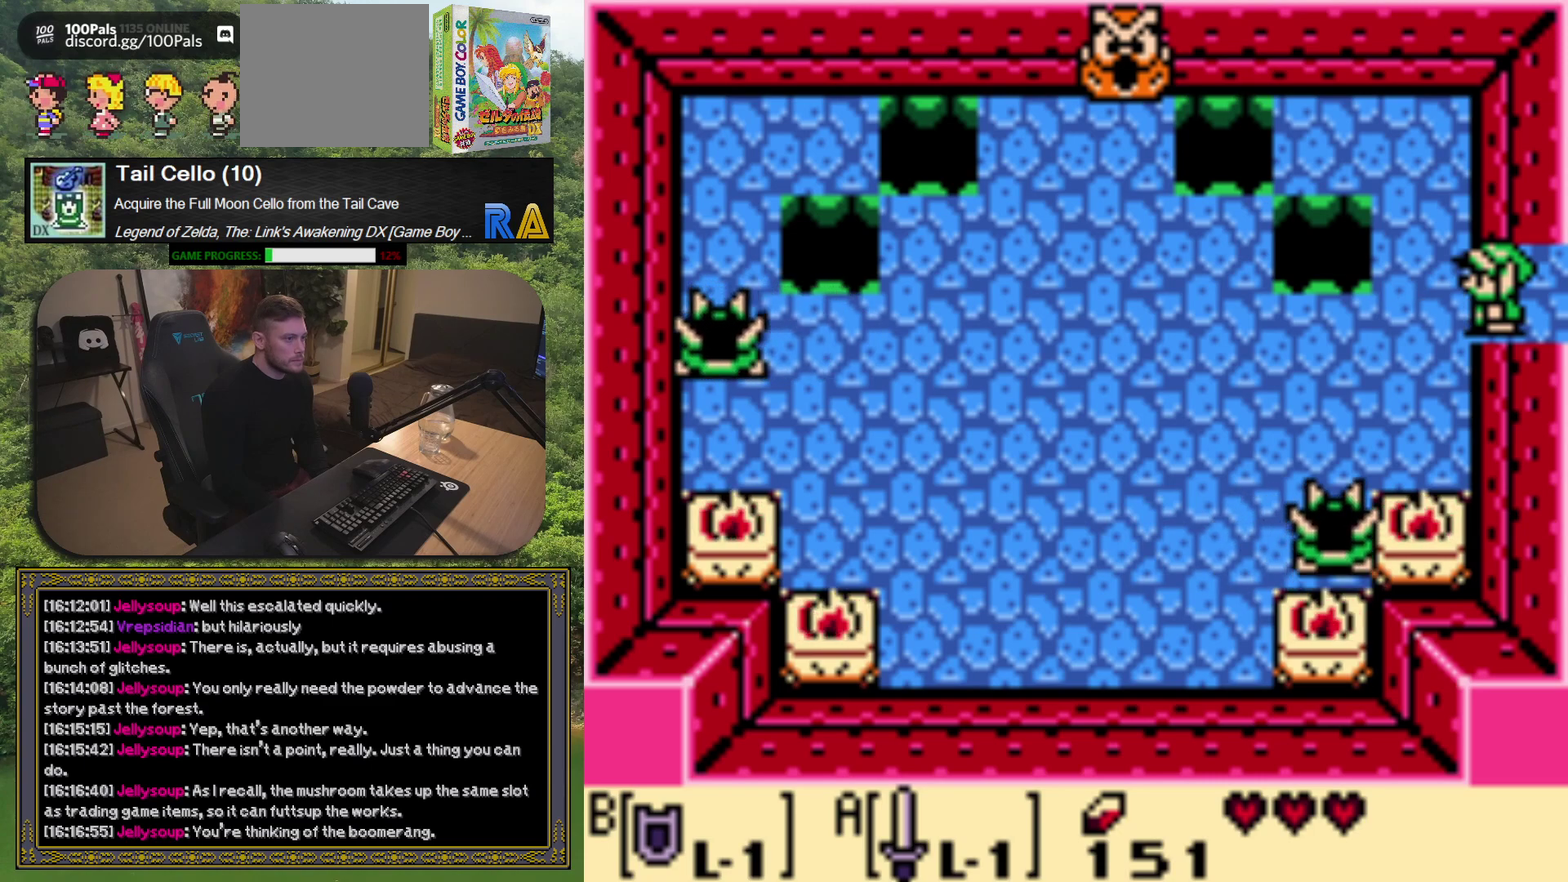
{"buttons": [], "left_stick": "center", "events": []}
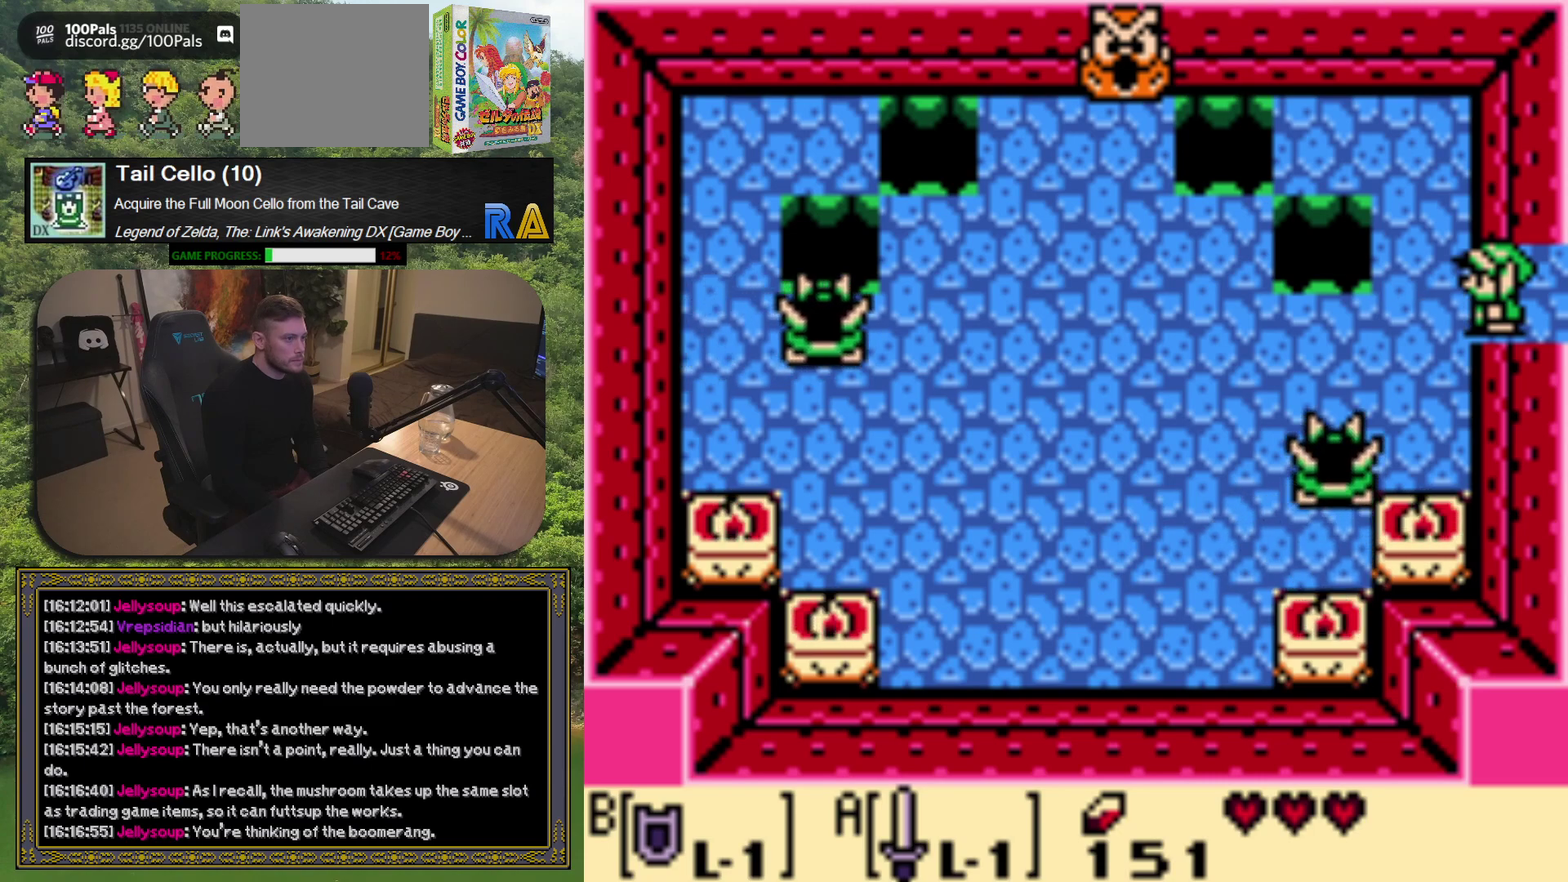
{"buttons": ["X", "DPAD_DOWN"], "left_stick": "center", "events": [[100, "X", "down"], [200, "DPAD_LEFT", "down"], [283, "DPAD_LEFT", "up"], [367, "DPAD_DOWN", "down"]]}
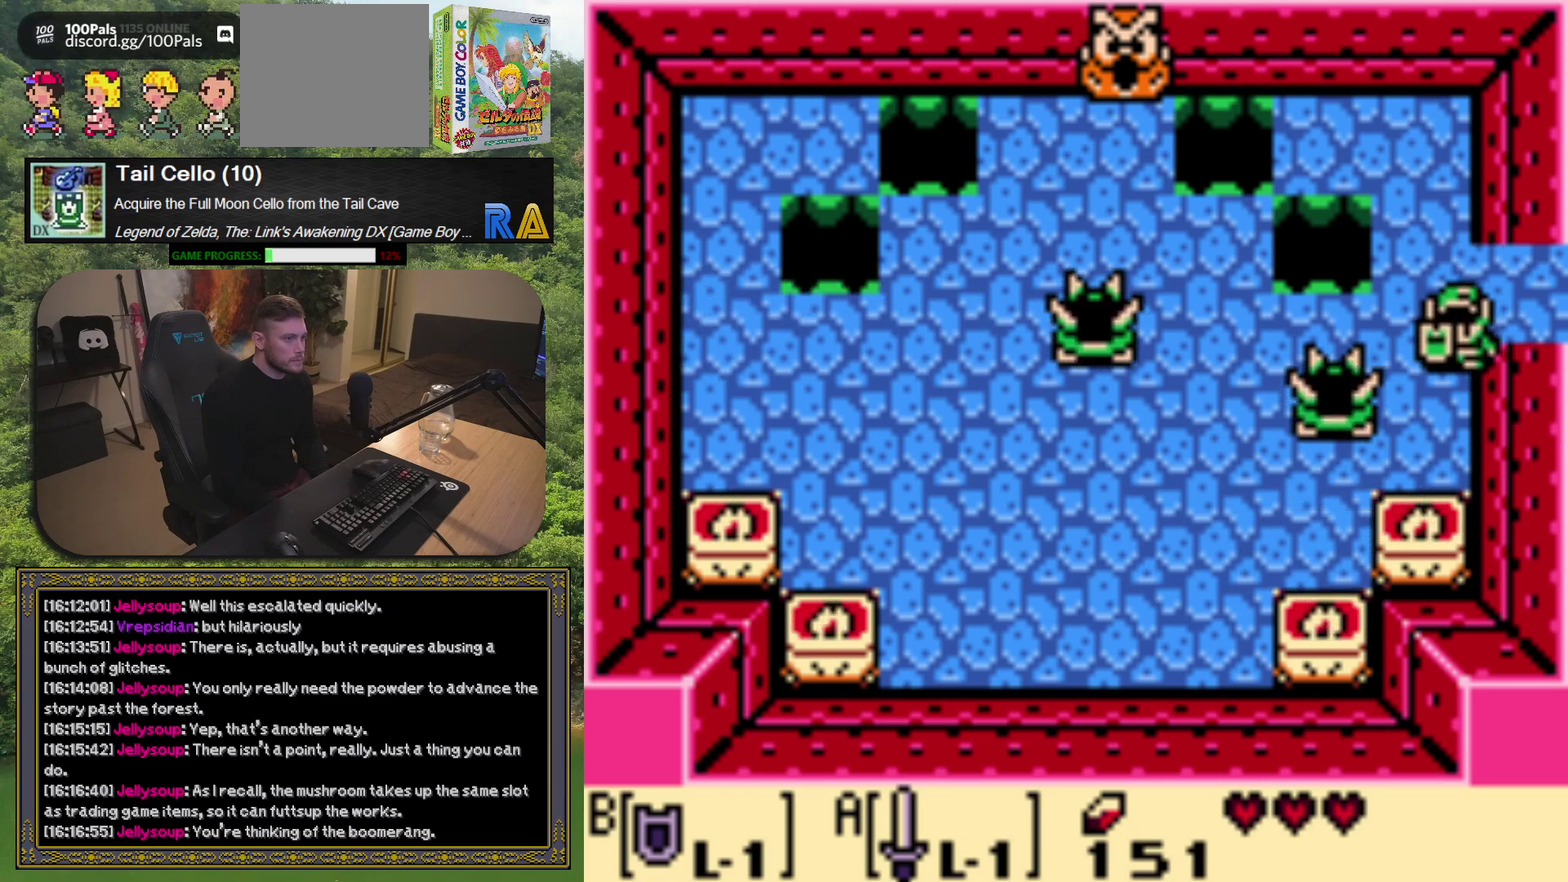
{"buttons": ["X"], "left_stick": "center", "events": [[50, "DPAD_DOWN", "up"], [167, "DPAD_LEFT", "down"], [250, "DPAD_LEFT", "up"]]}
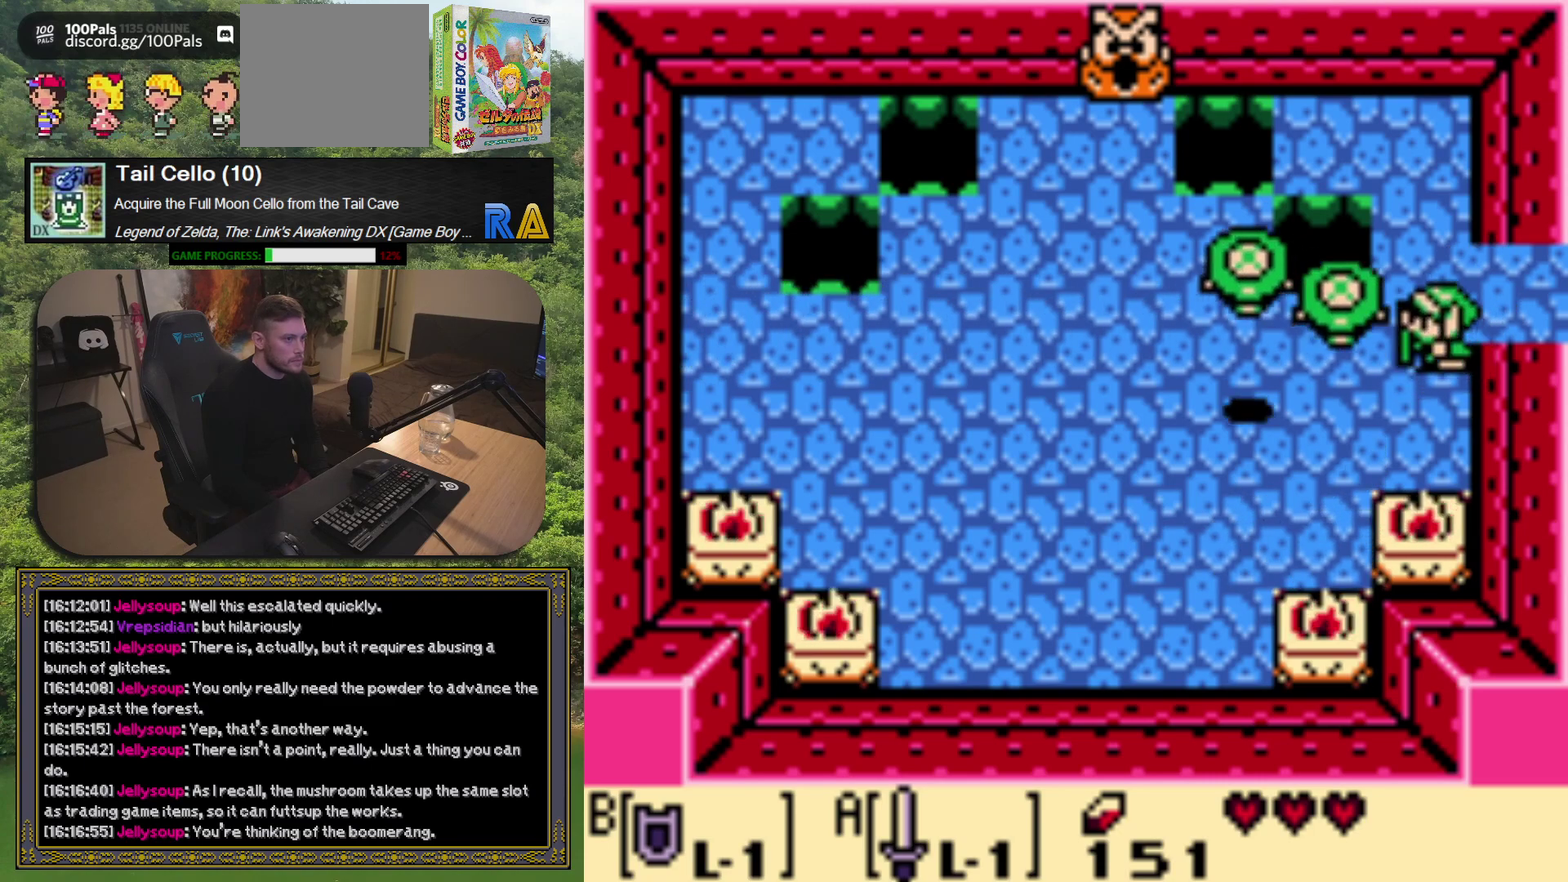
{"buttons": ["DPAD_DOWN", "DPAD_LEFT"], "left_stick": "center", "events": [[433, "X", "up"], [450, "DPAD_LEFT", "down"], [500, "DPAD_DOWN", "down"]]}
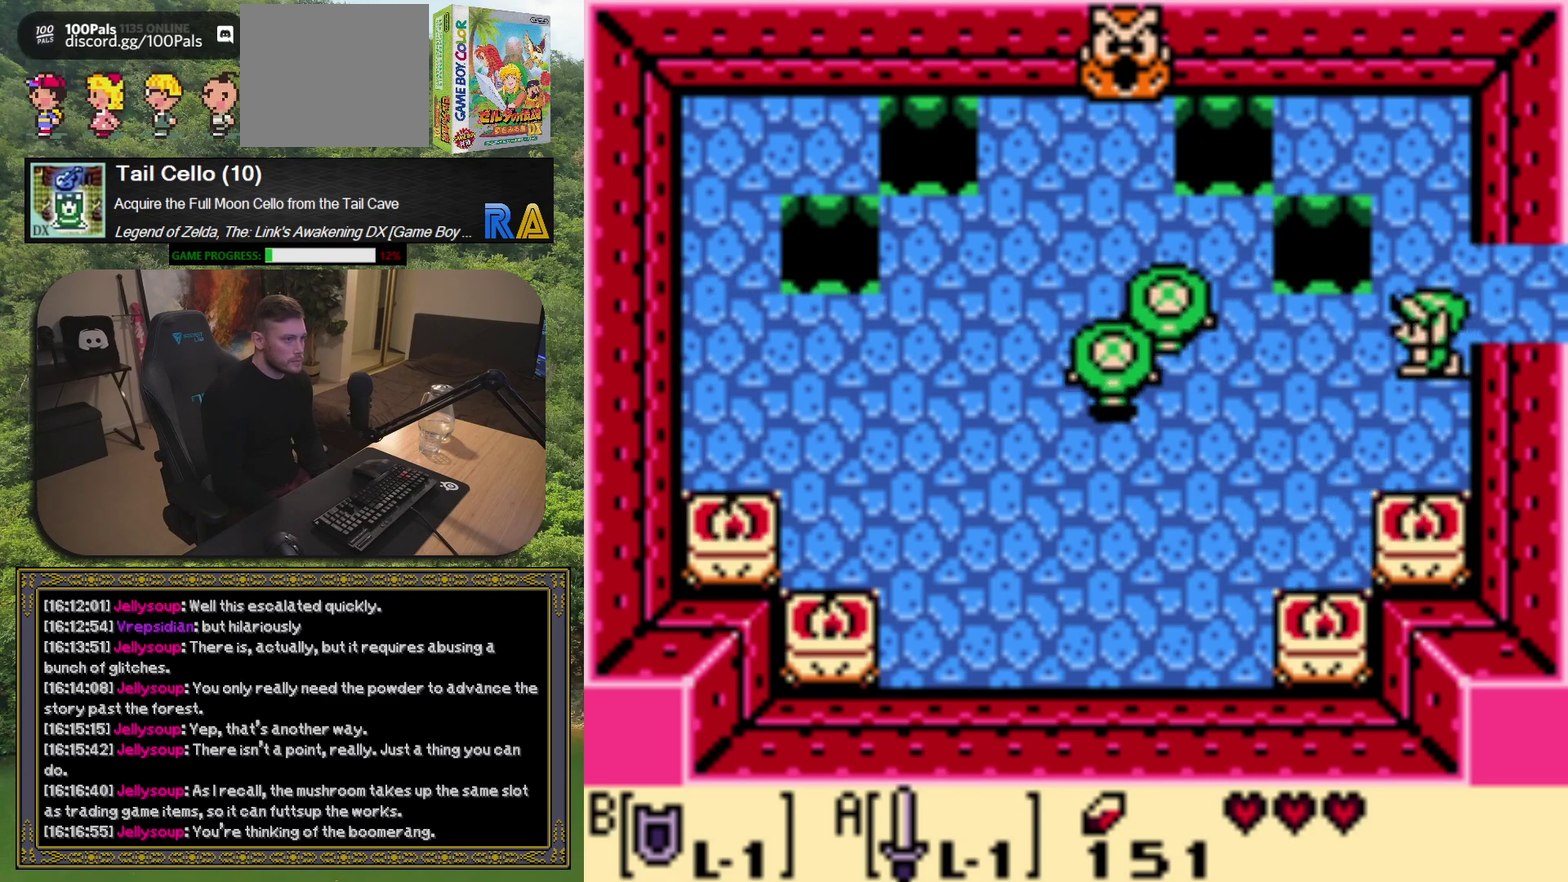
{"buttons": ["A", "DPAD_RIGHT"], "left_stick": "center", "events": [[167, "DPAD_DOWN", "up"], [317, "DPAD_LEFT", "up"], [383, "DPAD_RIGHT", "down"], [450, "A", "down"]]}
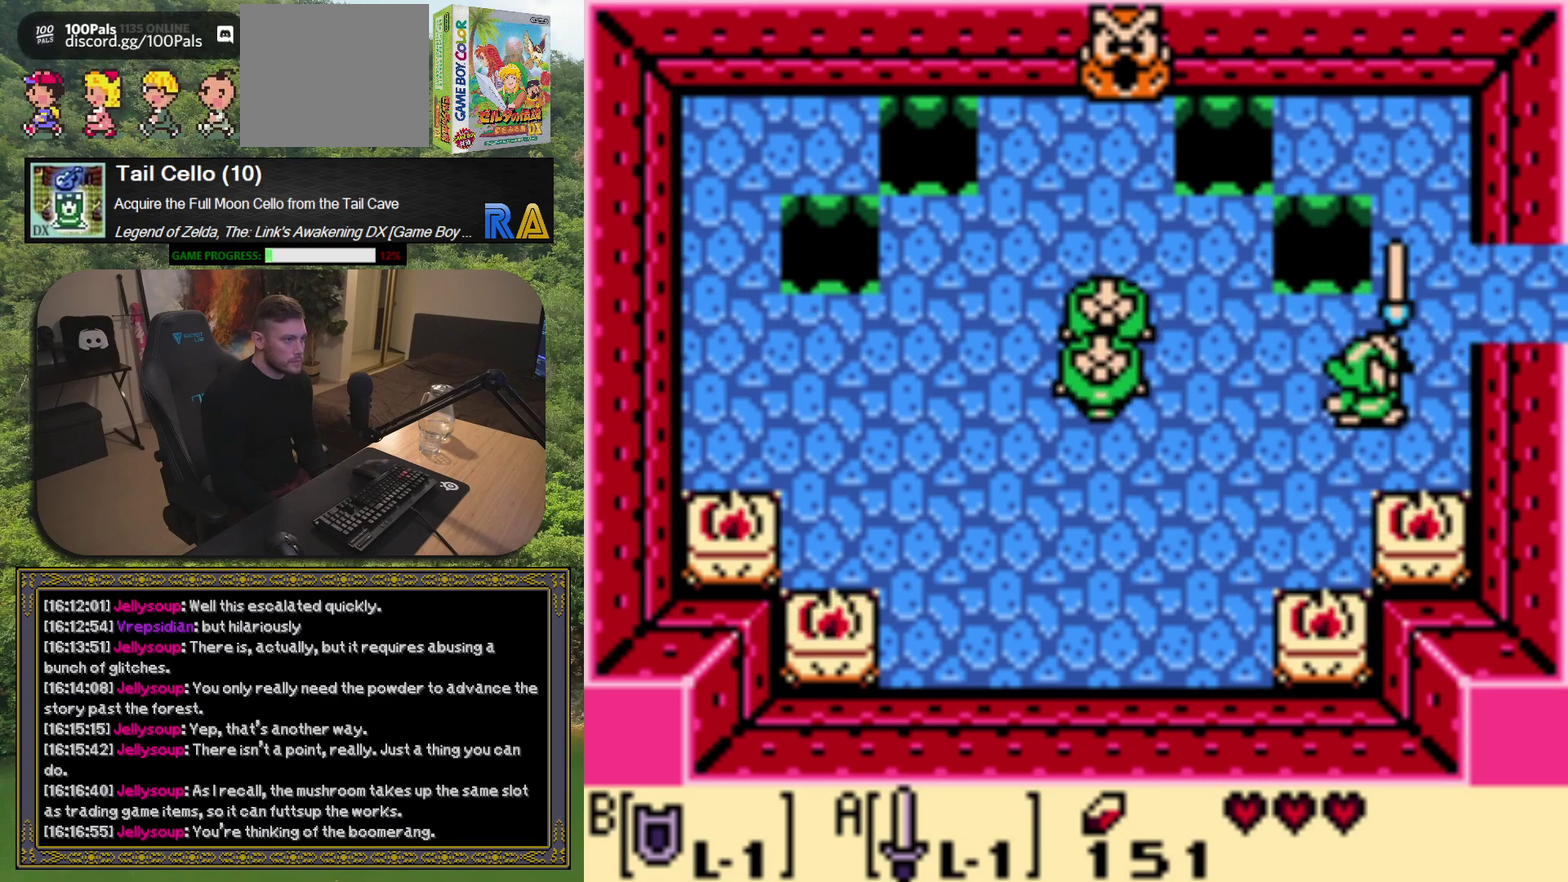
{"buttons": ["A"], "left_stick": "center", "events": [[17, "DPAD_RIGHT", "up"]]}
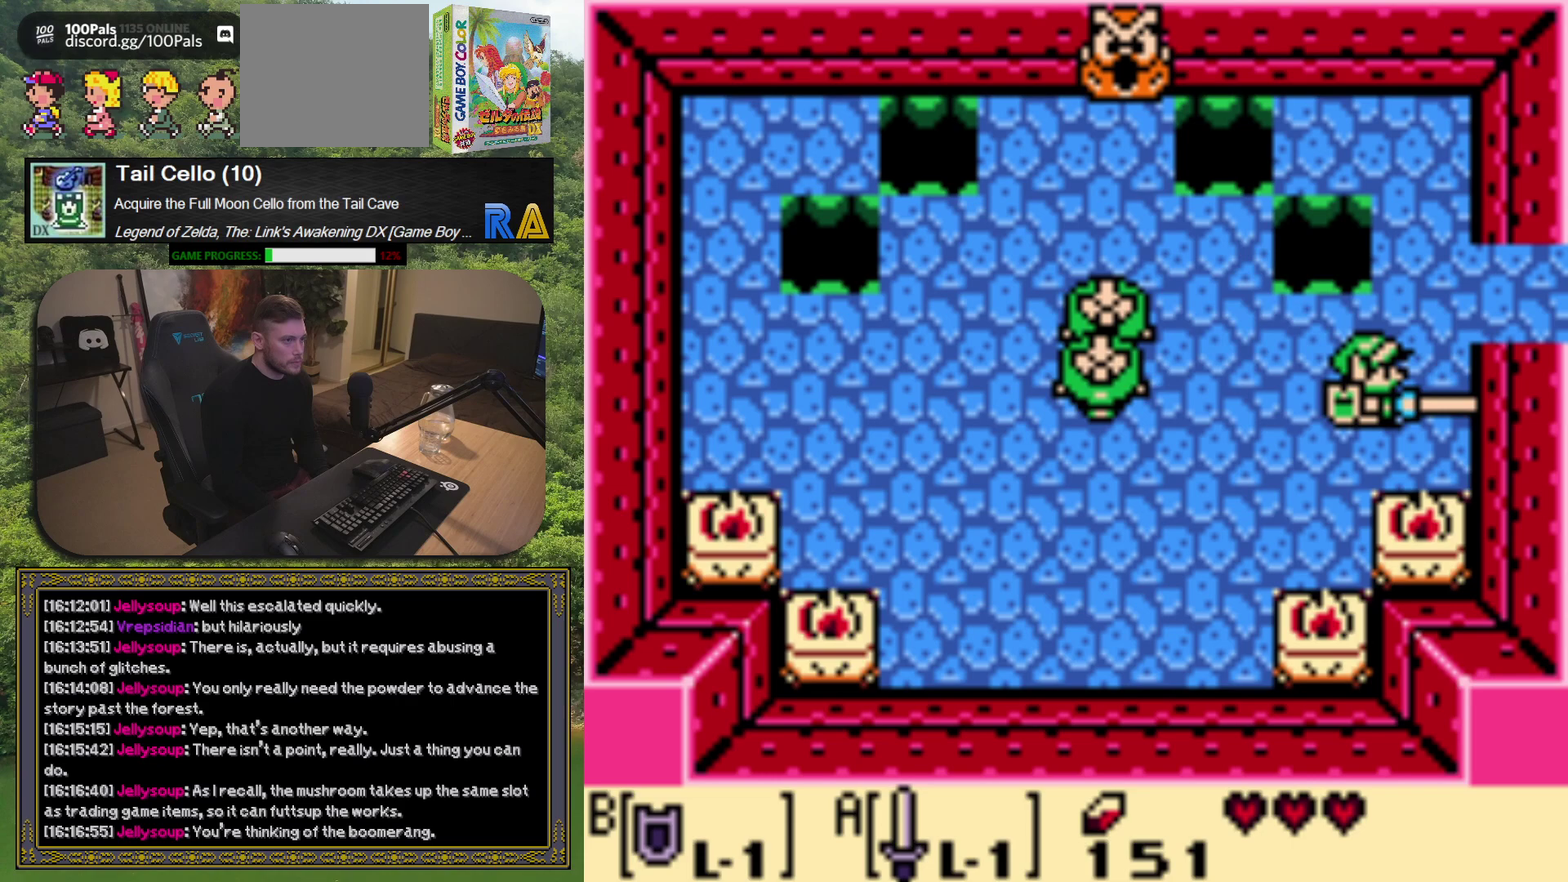
{"buttons": ["A", "DPAD_LEFT"], "left_stick": "center", "events": [[300, "DPAD_LEFT", "down"]]}
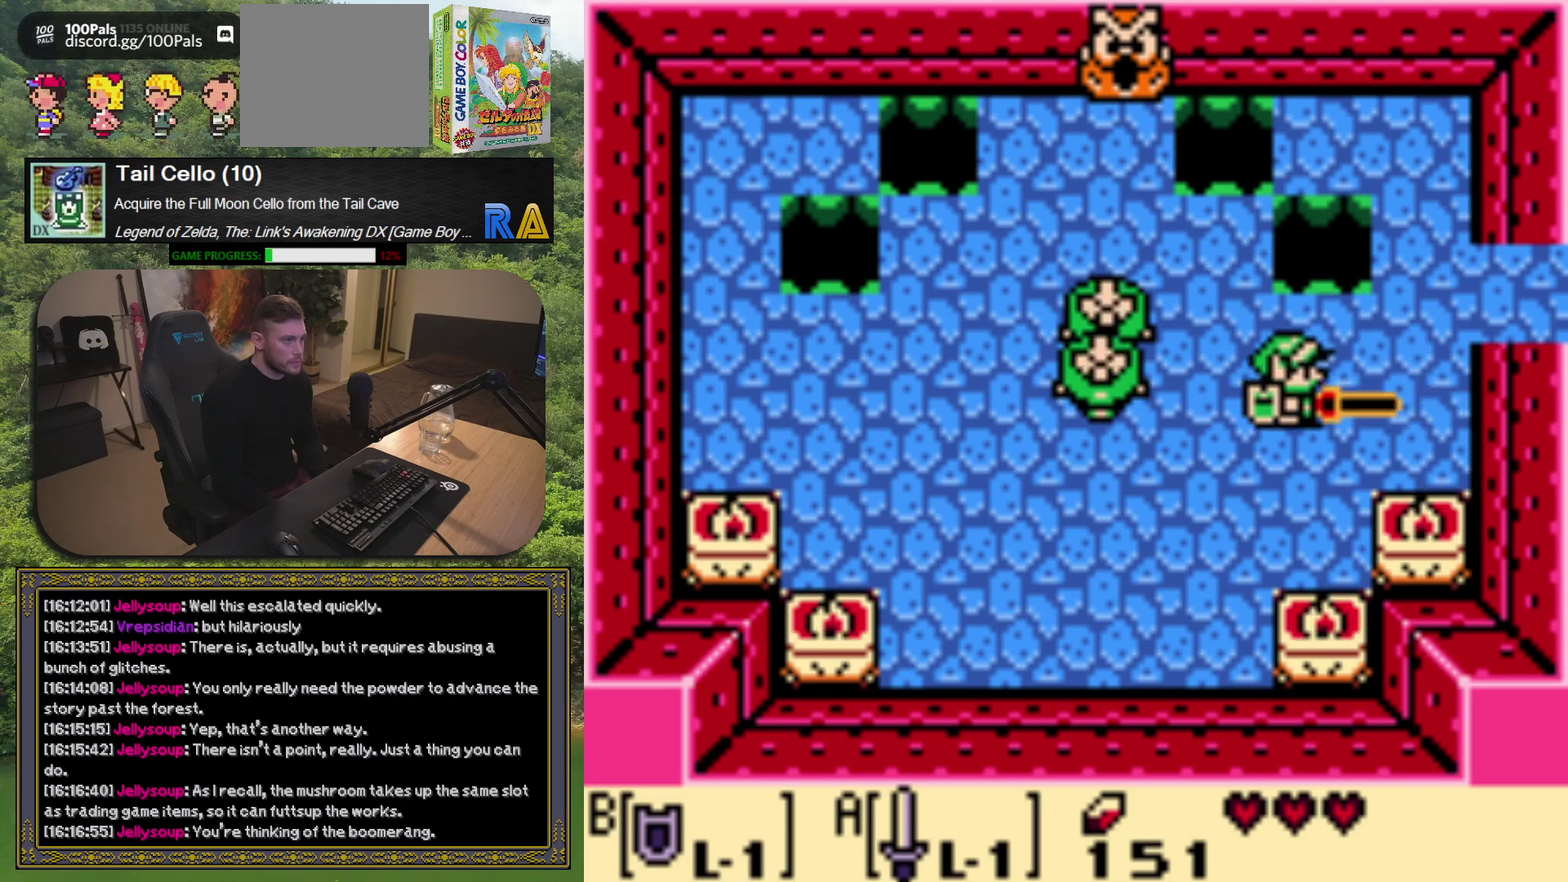
{"buttons": [], "left_stick": "center", "events": [[100, "A", "up"], [167, "DPAD_LEFT", "up"]]}
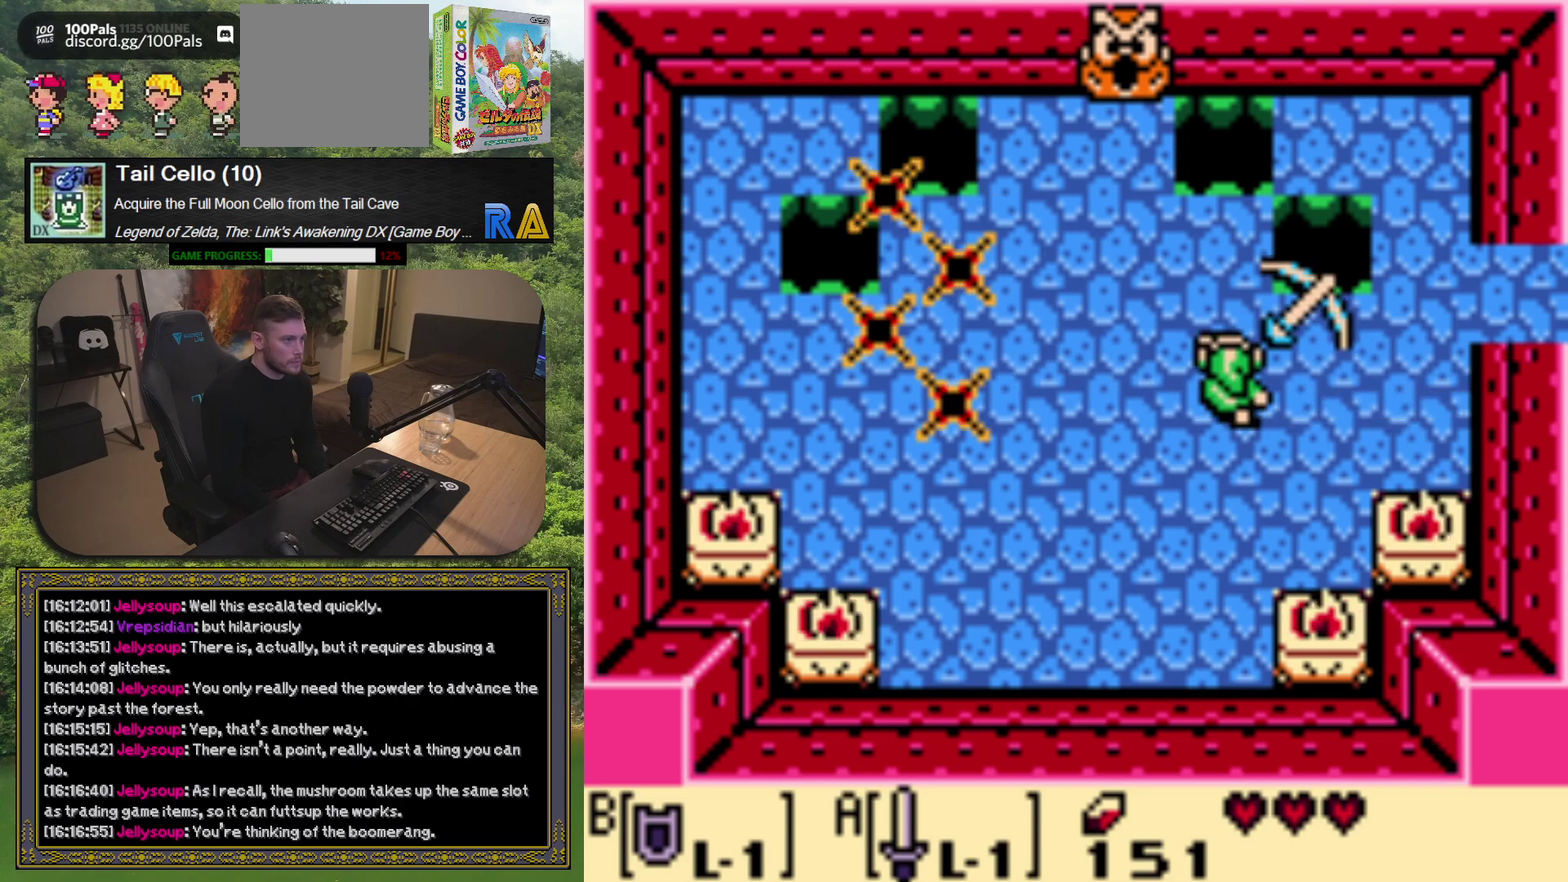
{"buttons": ["DPAD_LEFT"], "left_stick": "center", "events": [[450, "DPAD_LEFT", "down"]]}